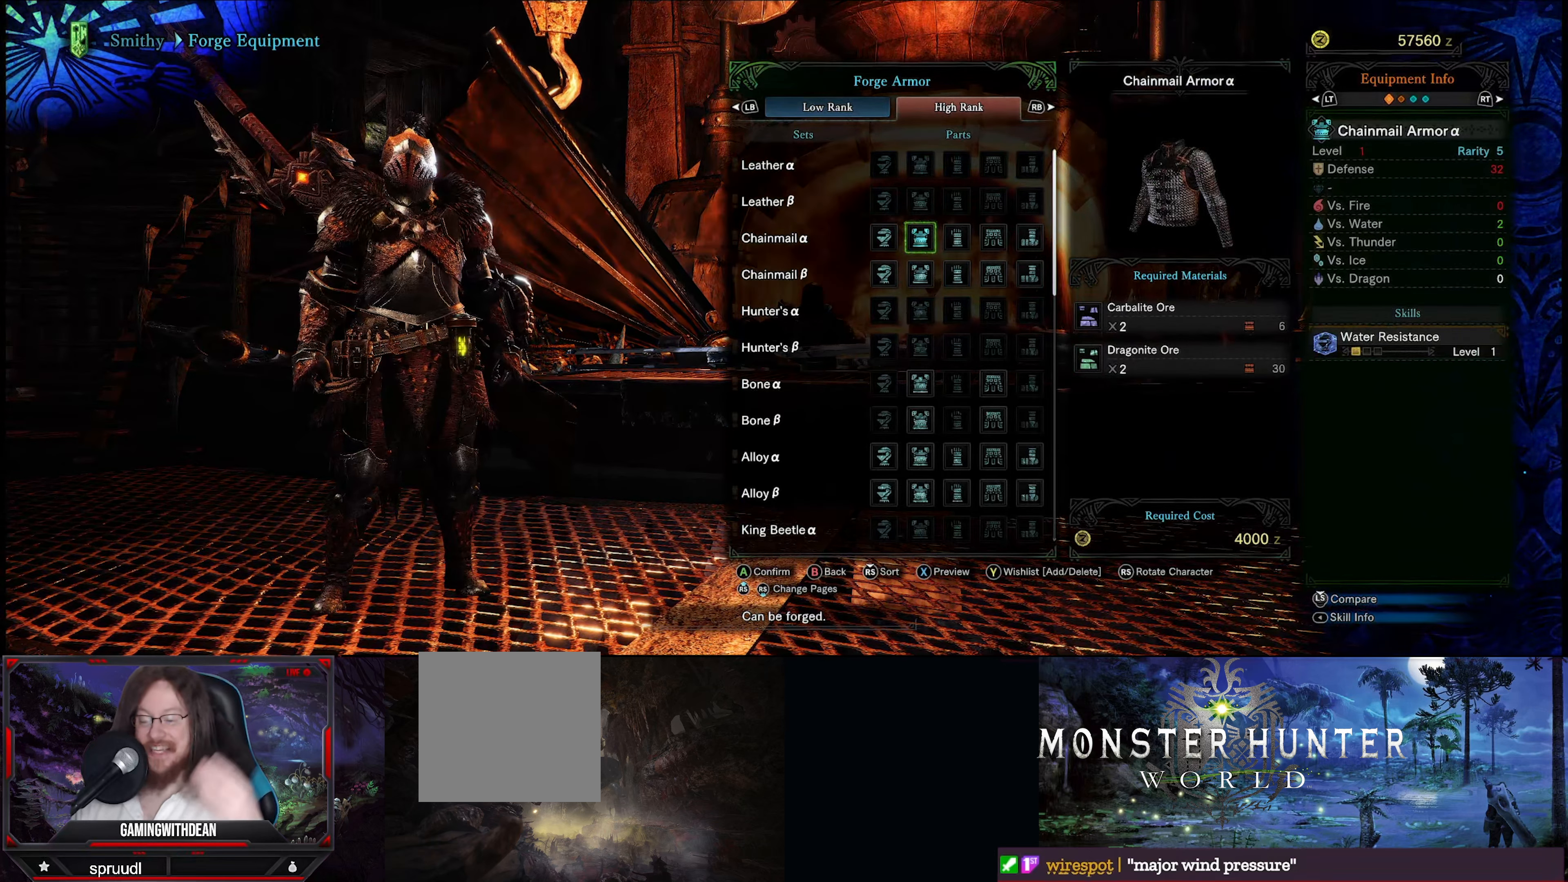
Gameplay with a controller (Xbox layout); each line is a JSON object with the inputs held at the frame after it. "events" lists button and stick changes between this image and that frame as [ms after this image, input, new state], when the widget could be followed in between. Not read: L3 R3.
{"buttons": [], "left_stick": "center", "right_stick": "center", "events": []}
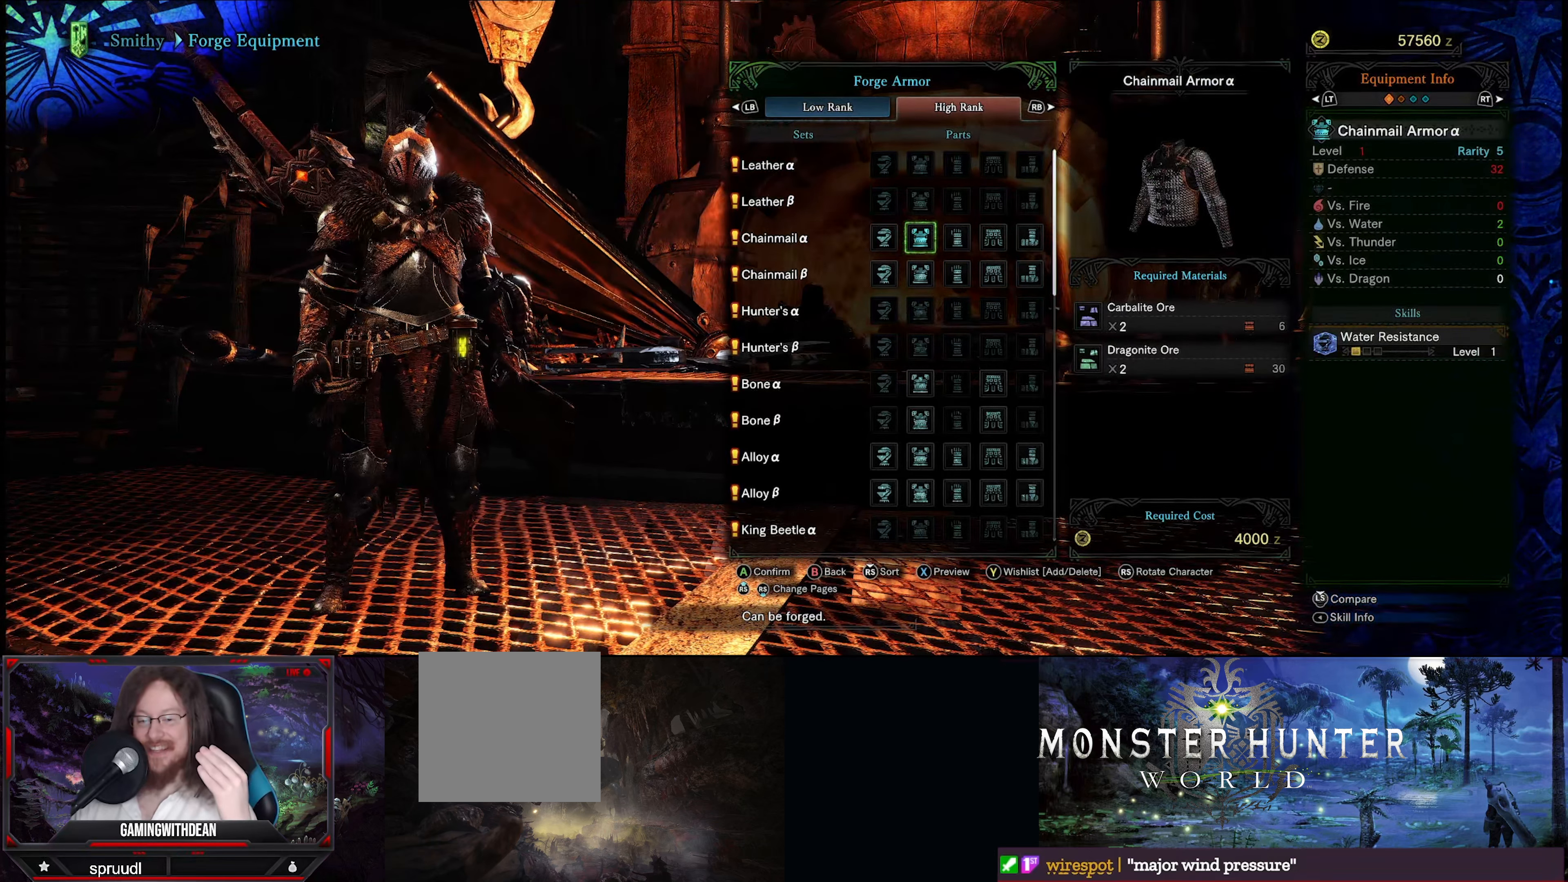
{"buttons": [], "left_stick": "center", "right_stick": "center", "events": [[267, "DPAD_DOWN", "down"], [383, "DPAD_DOWN", "up"]]}
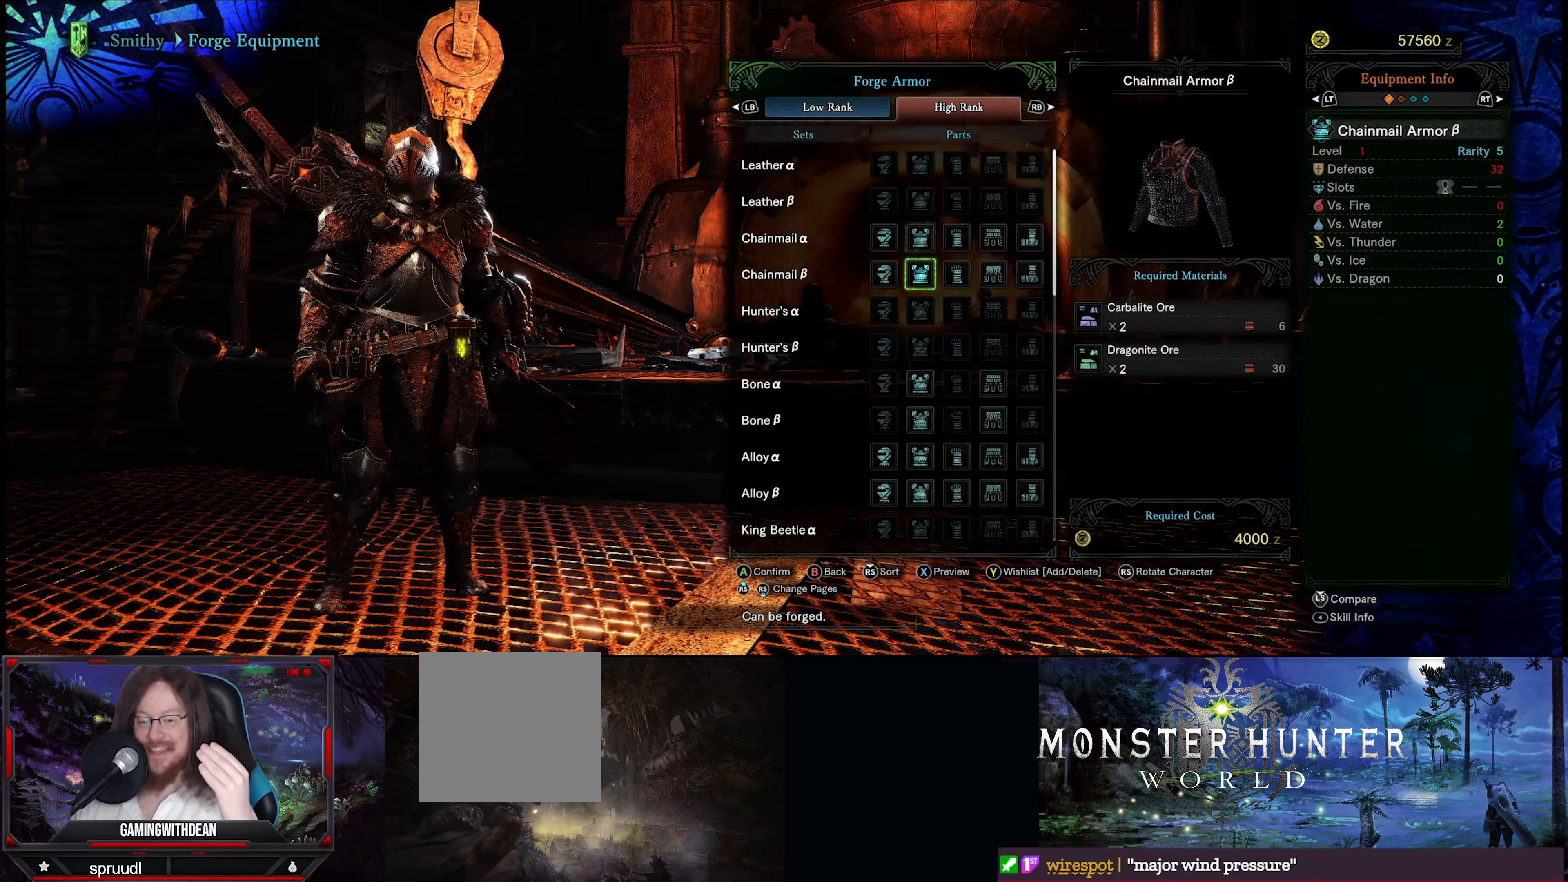
{"buttons": [], "left_stick": "center", "right_stick": "center", "events": [[283, "DPAD_UP", "down"], [400, "DPAD_UP", "up"]]}
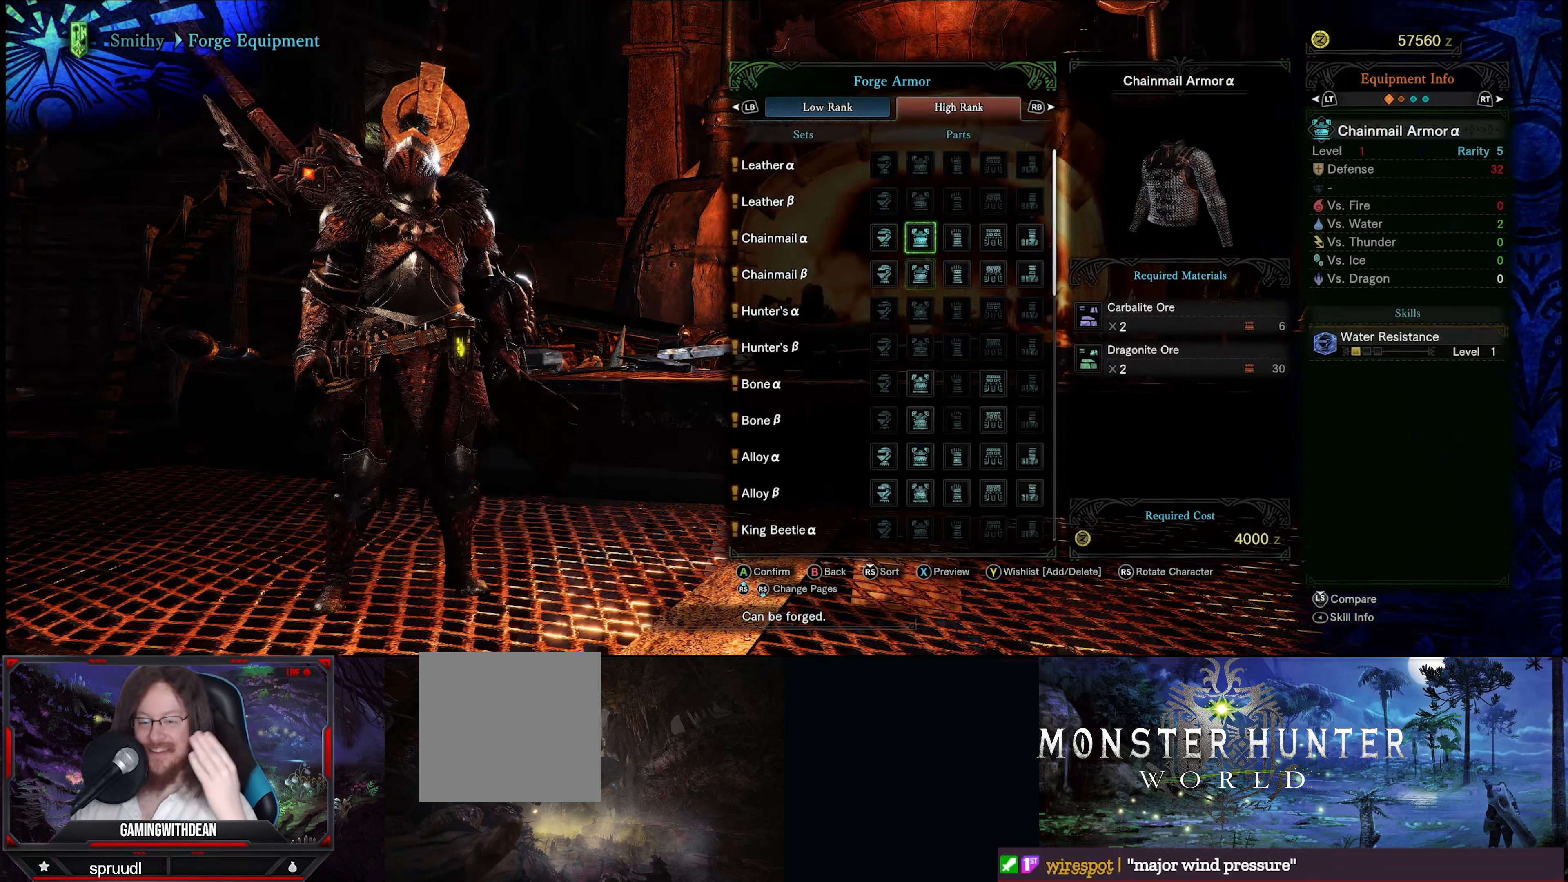
{"buttons": ["DPAD_UP"], "left_stick": "center", "right_stick": "center", "events": [[133, "DPAD_DOWN", "down"], [250, "DPAD_DOWN", "up"], [500, "DPAD_UP", "down"]]}
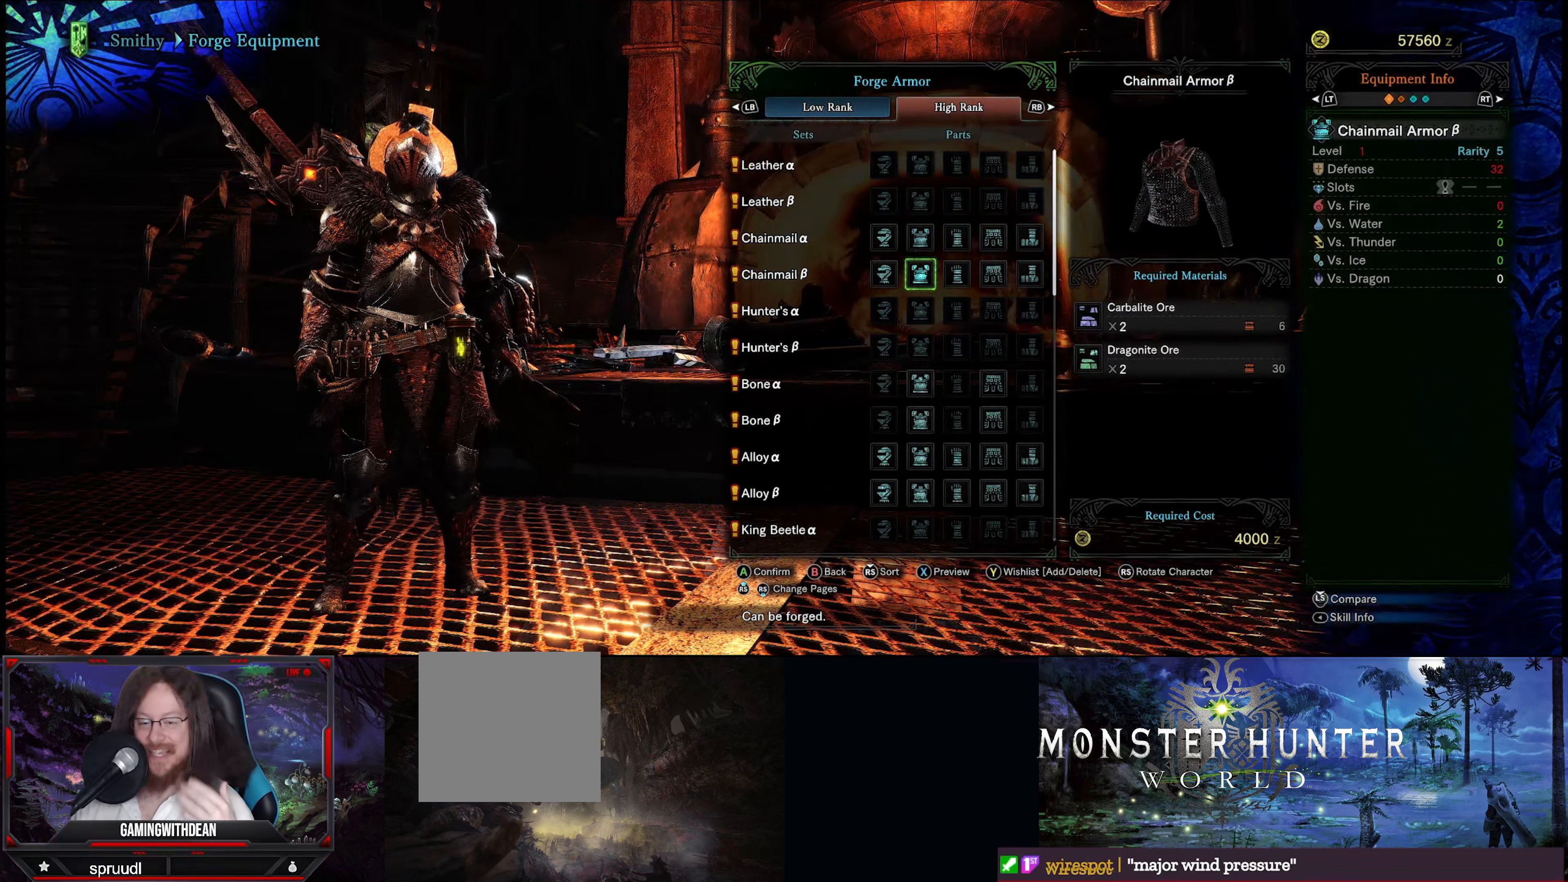
{"buttons": [], "left_stick": "center", "right_stick": "center", "events": [[133, "DPAD_UP", "up"]]}
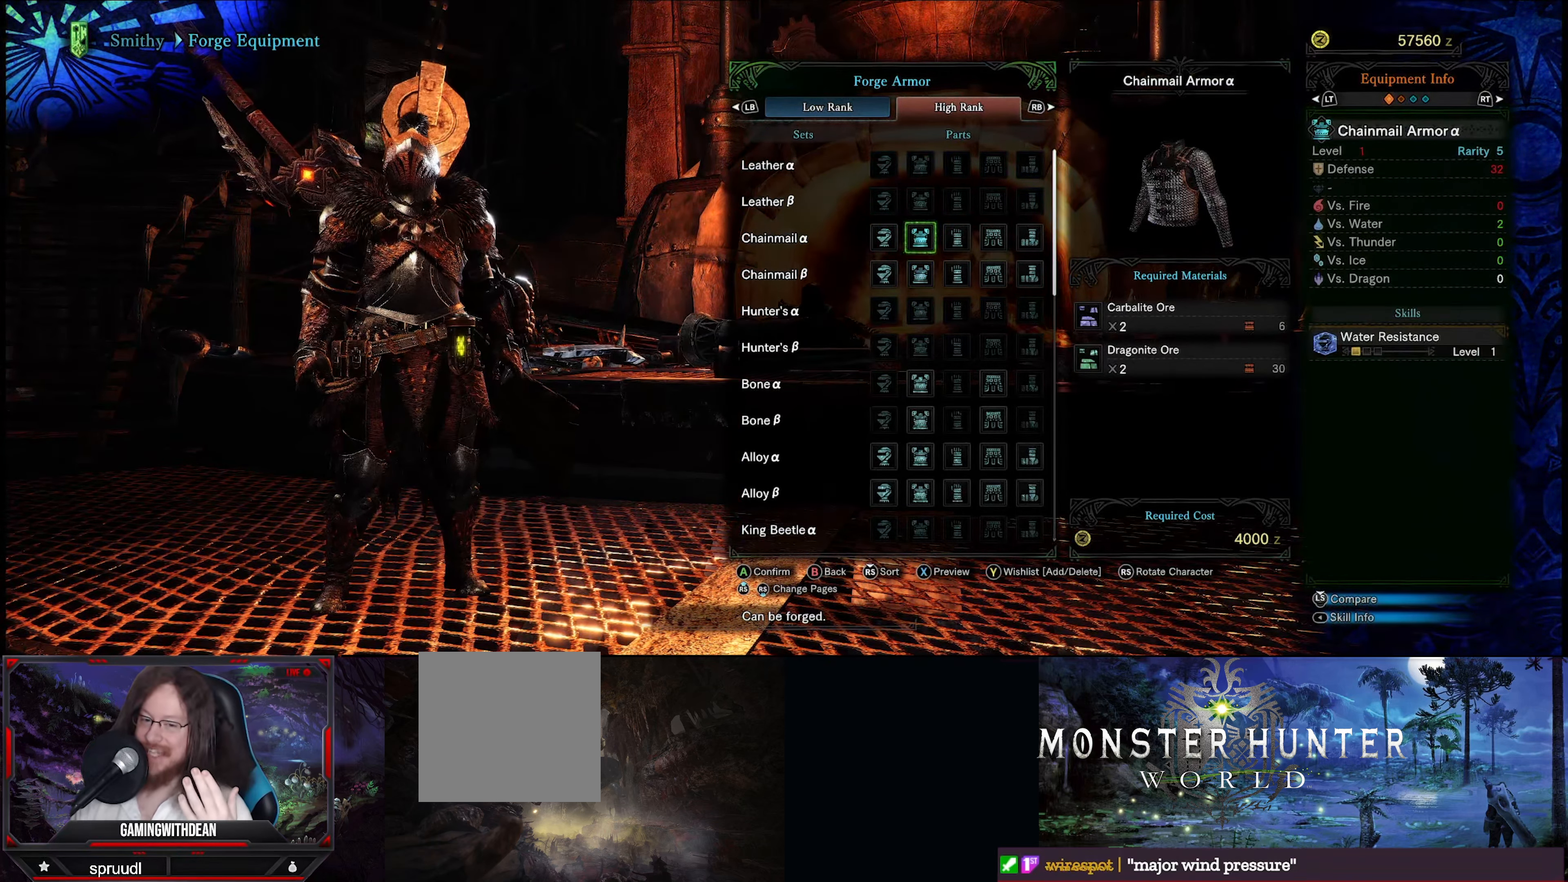
{"buttons": [], "left_stick": "center", "right_stick": "center", "events": [[183, "DPAD_DOWN", "down"], [333, "DPAD_DOWN", "up"]]}
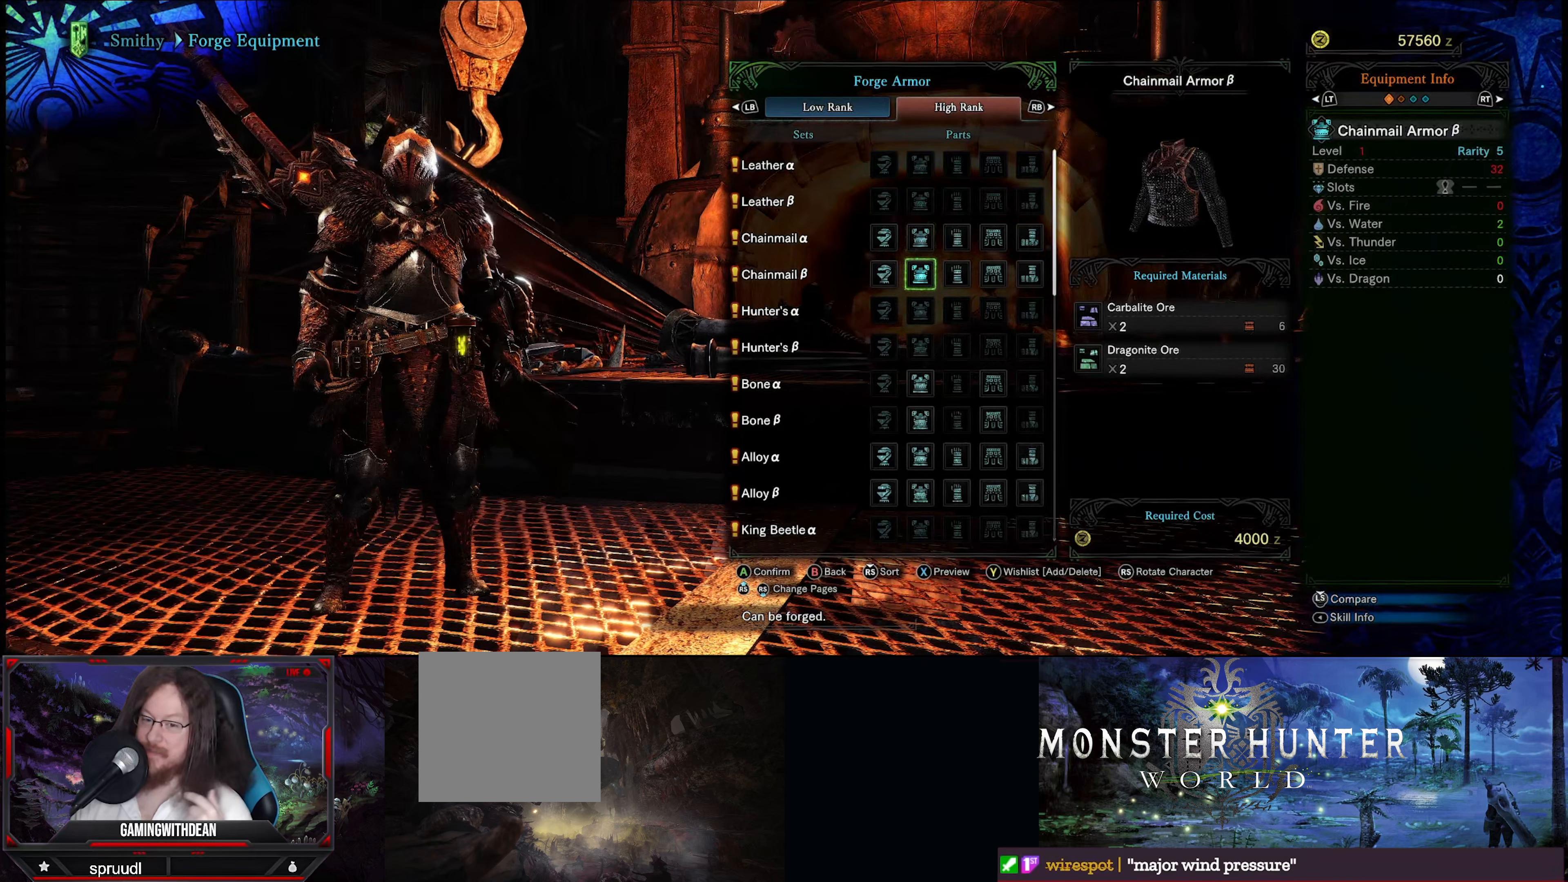
{"buttons": [], "left_stick": "center", "right_stick": "center", "events": []}
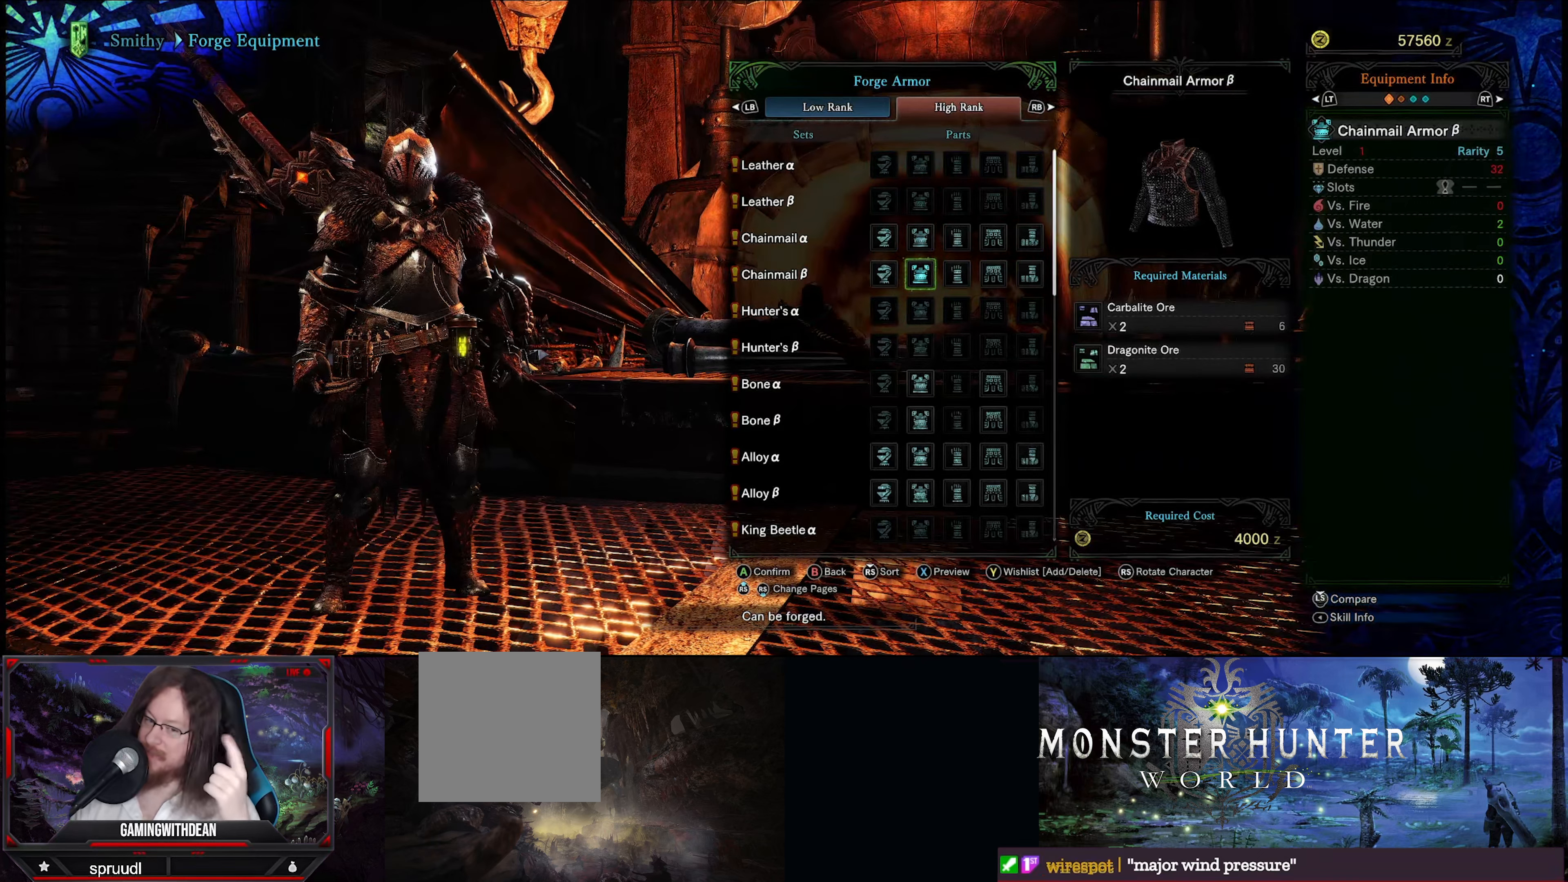
{"buttons": [], "left_stick": "center", "right_stick": "center", "events": []}
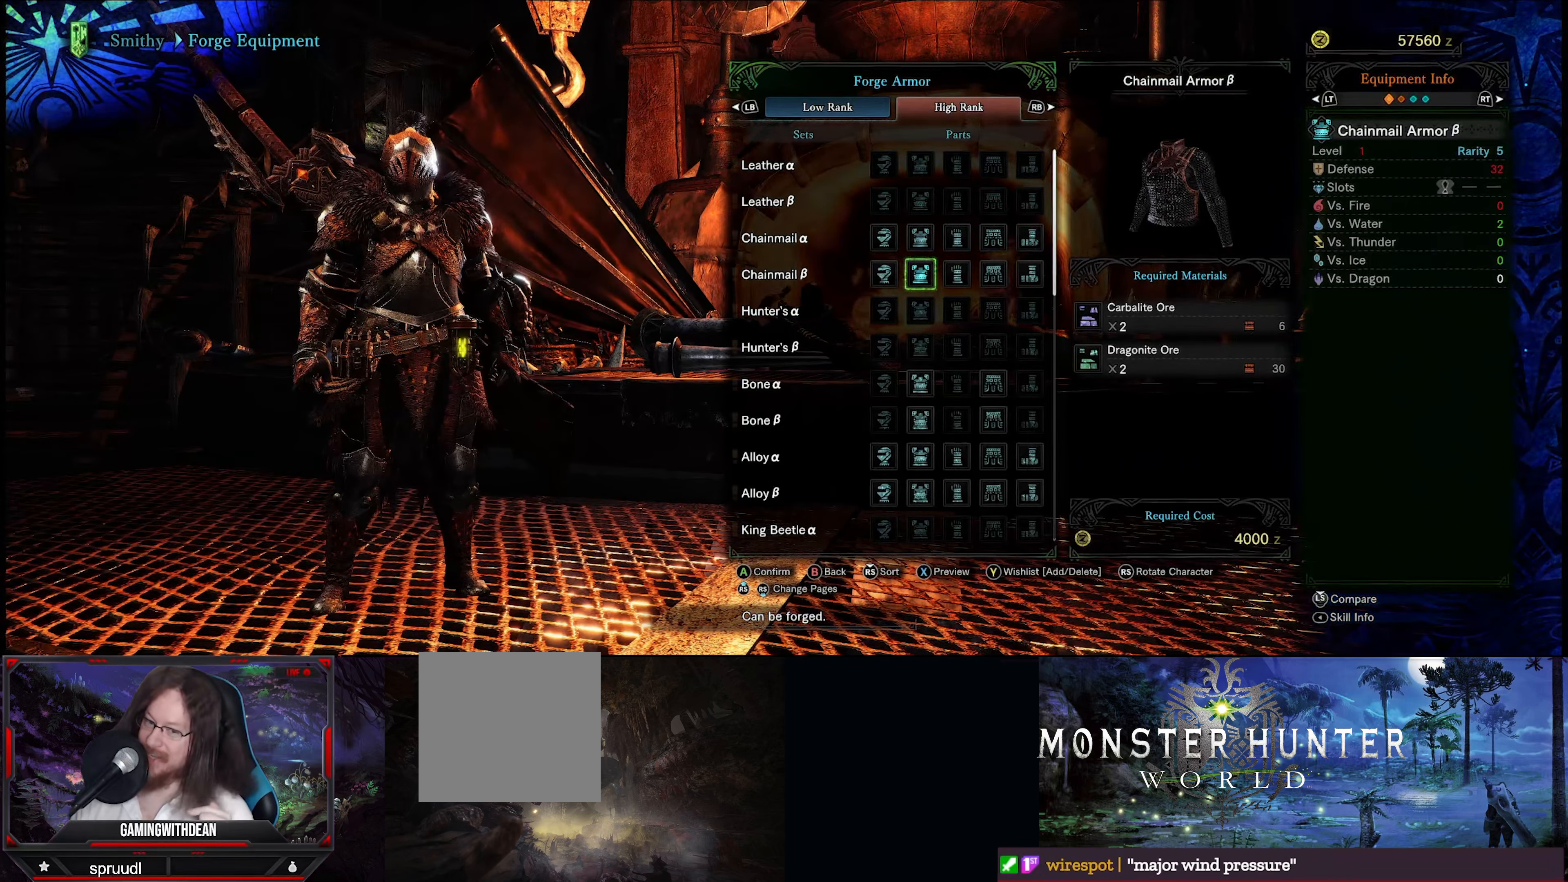
{"buttons": [], "left_stick": "center", "right_stick": "center", "events": [[167, "DPAD_UP", "down"], [267, "DPAD_UP", "up"]]}
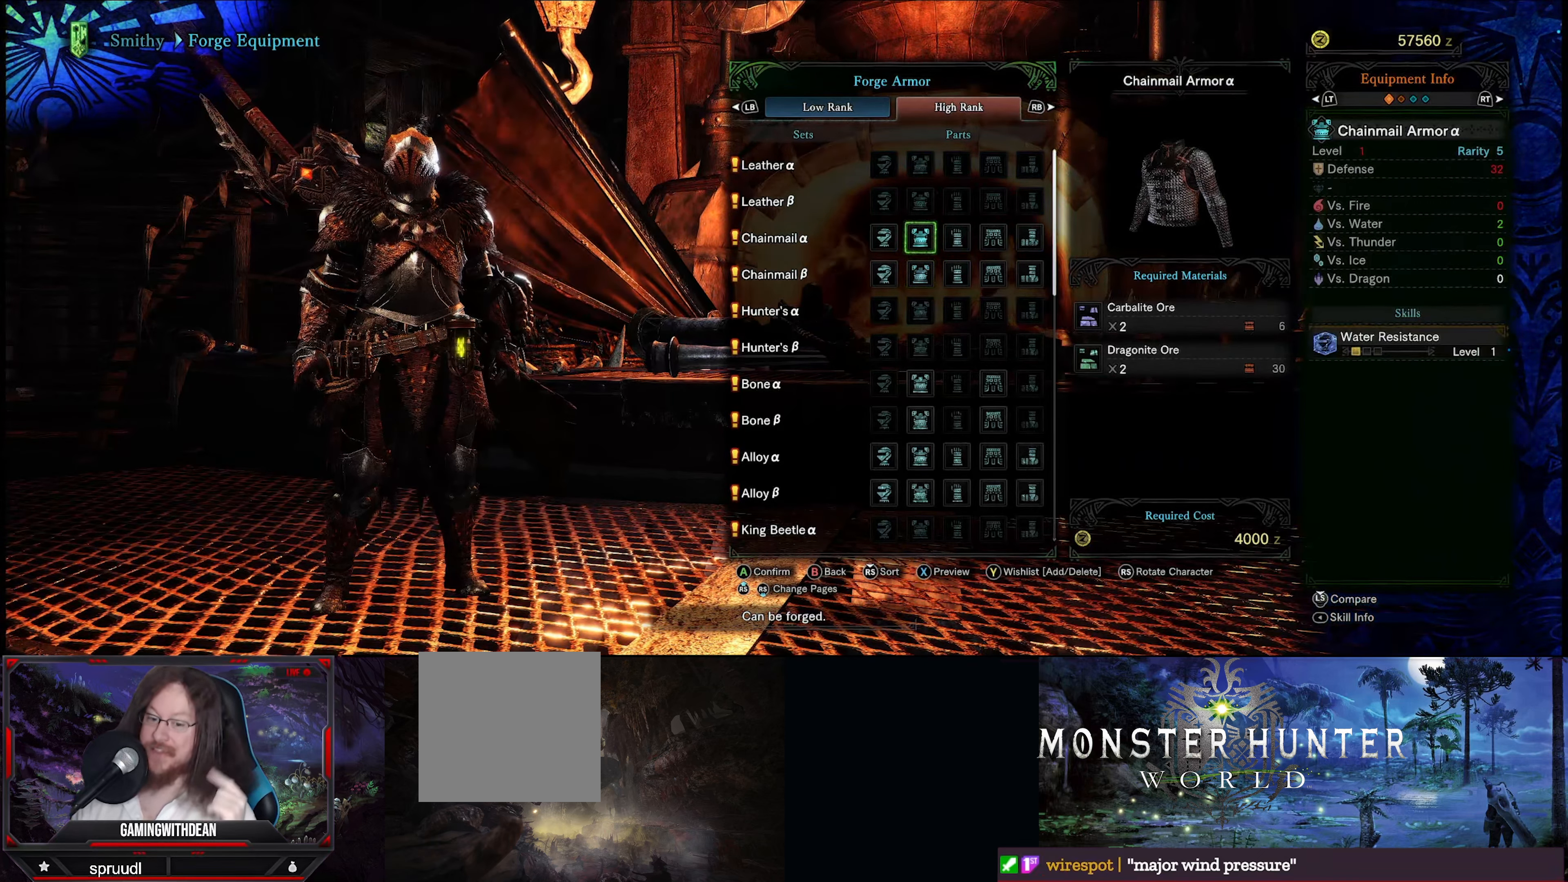
{"buttons": [], "left_stick": "center", "right_stick": "center", "events": []}
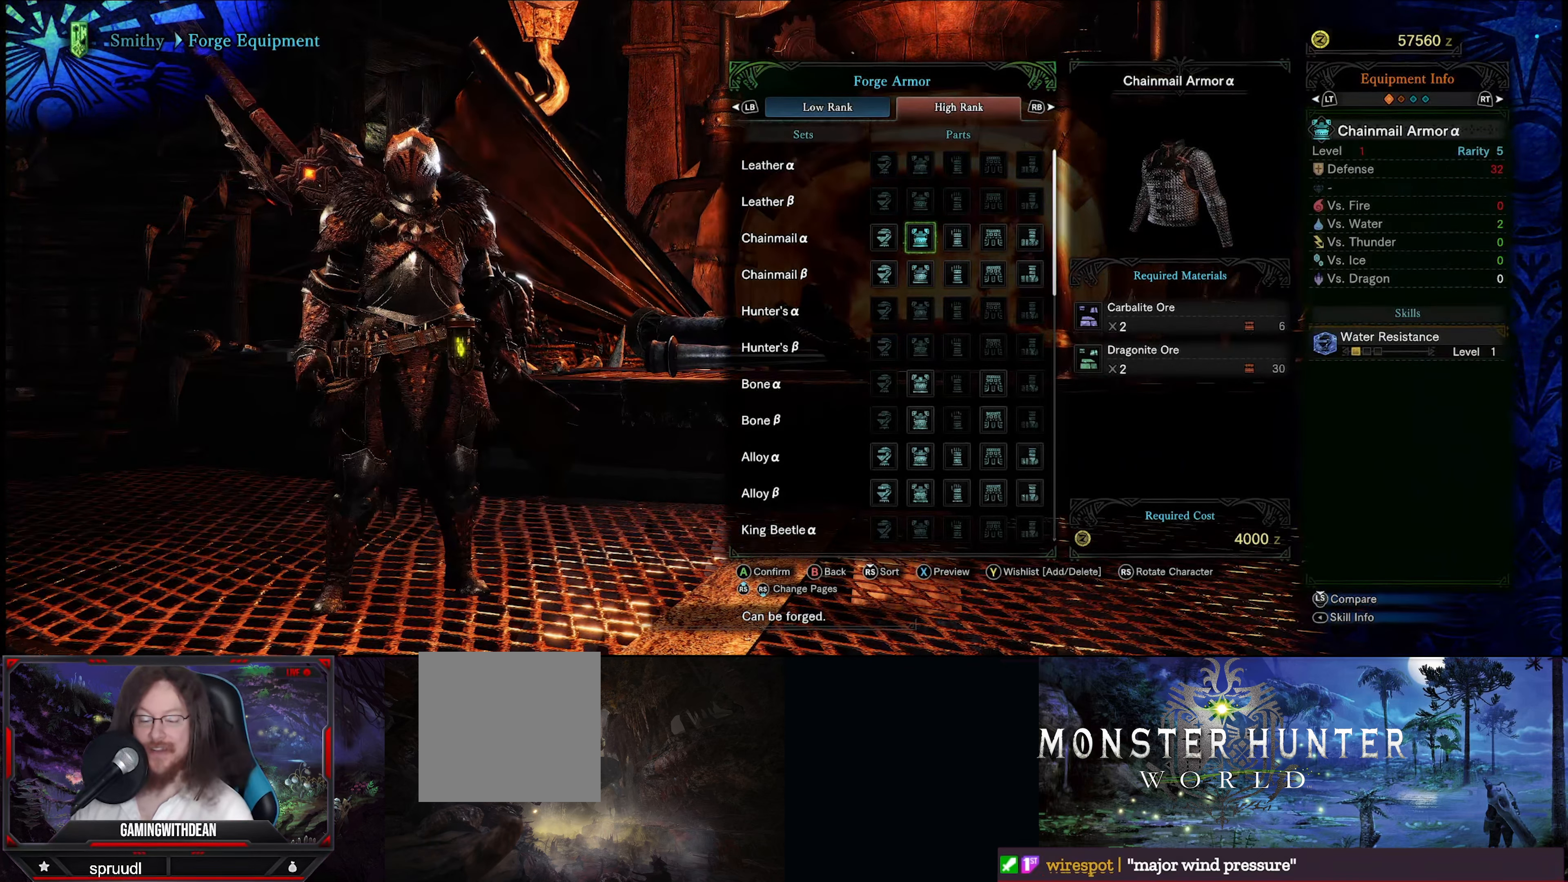
{"buttons": [], "left_stick": "center", "right_stick": "center", "events": []}
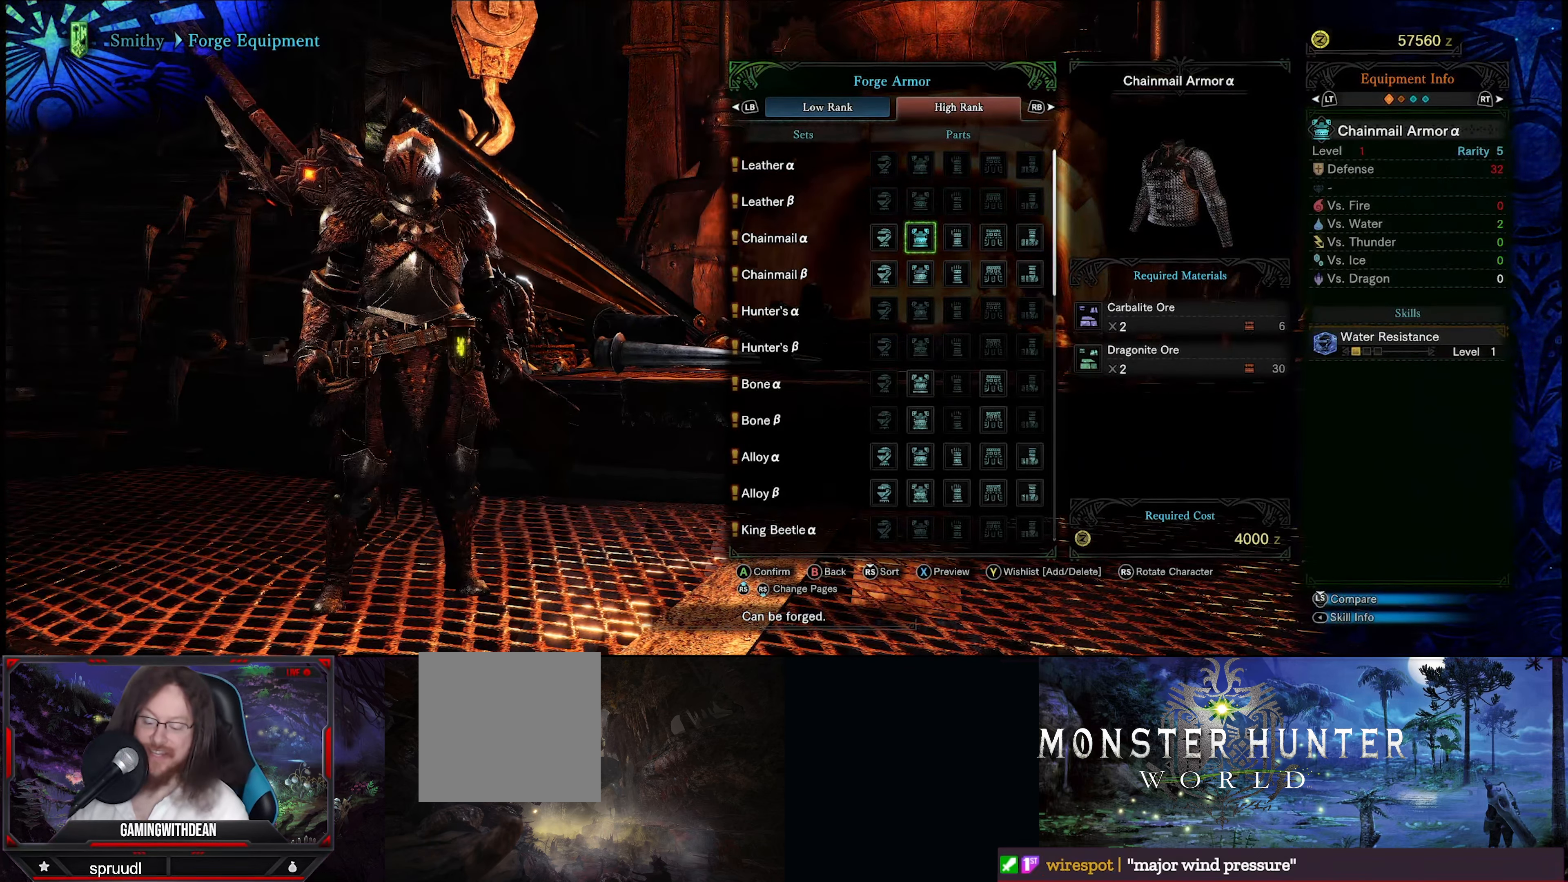
{"buttons": [], "left_stick": "center", "right_stick": "center", "events": [[50, "SELECT", "down"], [250, "SELECT", "up"]]}
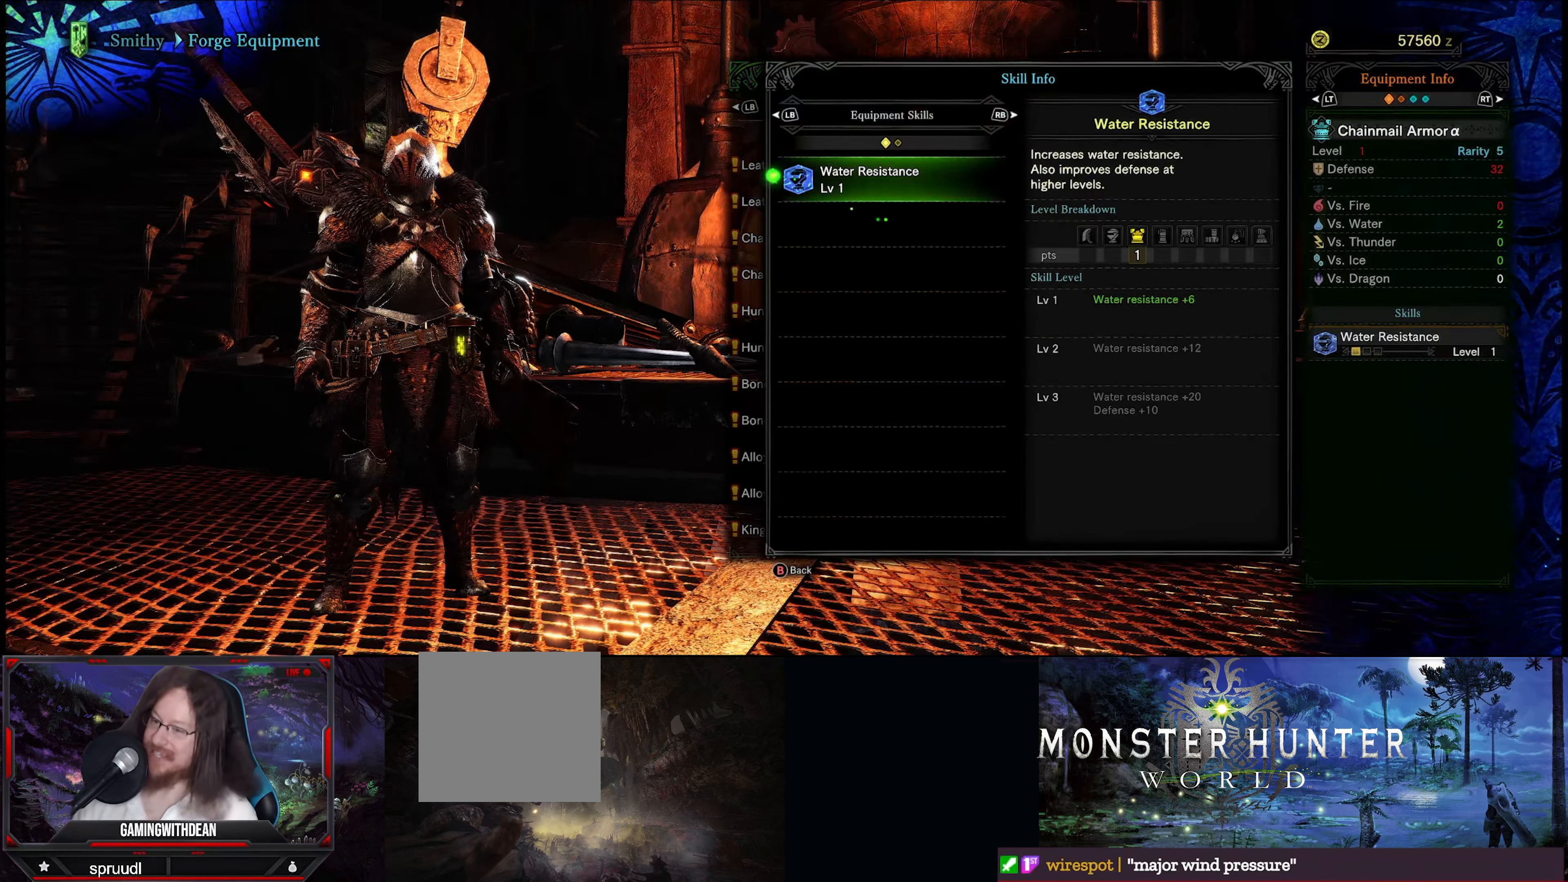
{"buttons": [], "left_stick": "center", "right_stick": "center", "events": []}
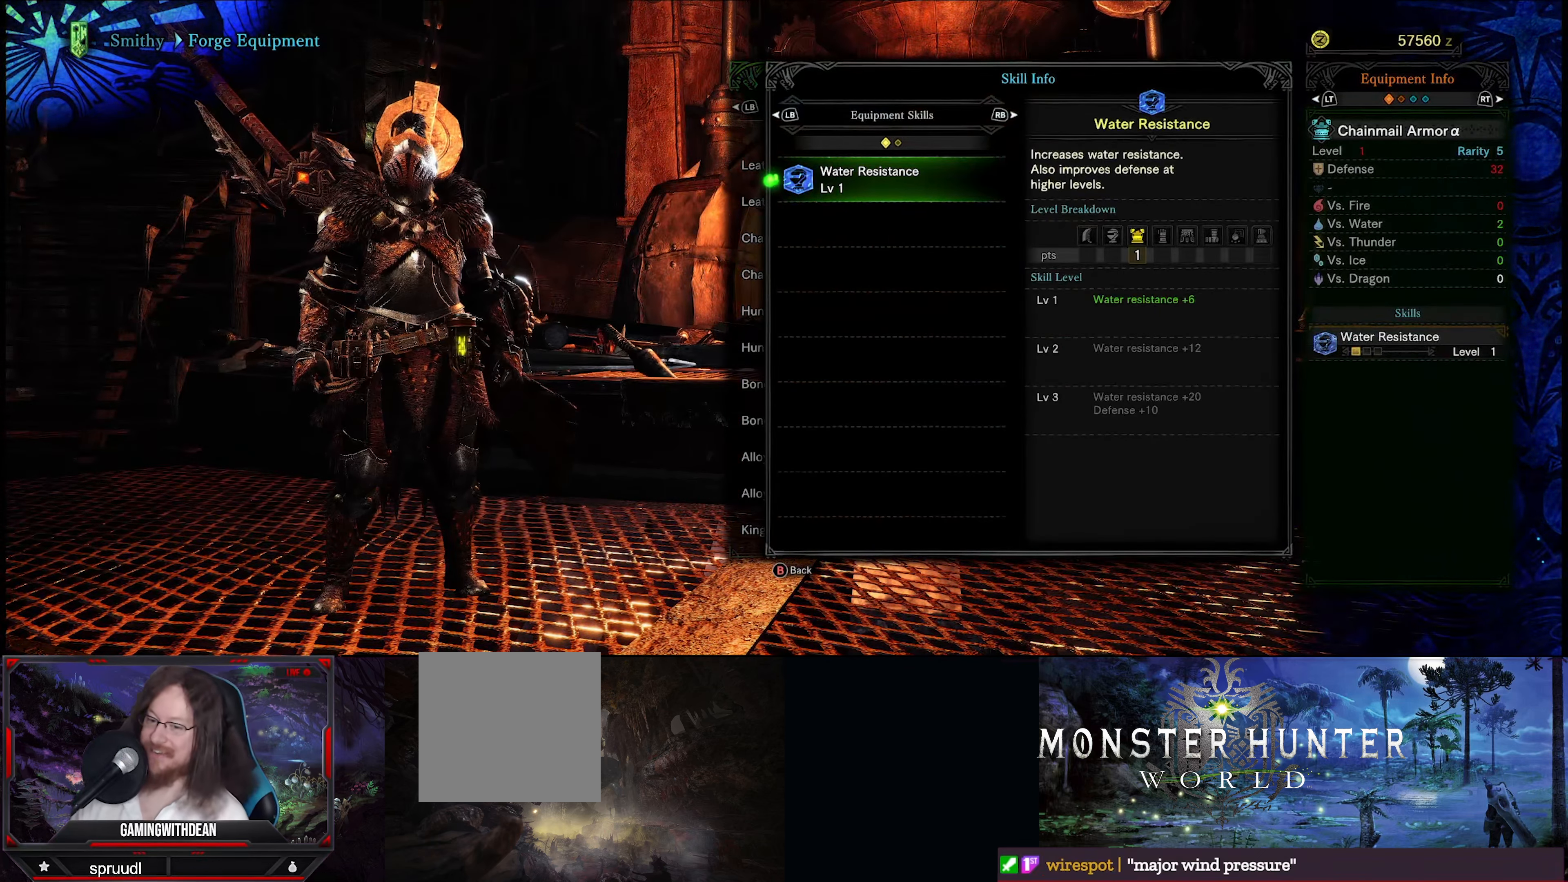
{"buttons": [], "left_stick": "center", "right_stick": "center", "events": []}
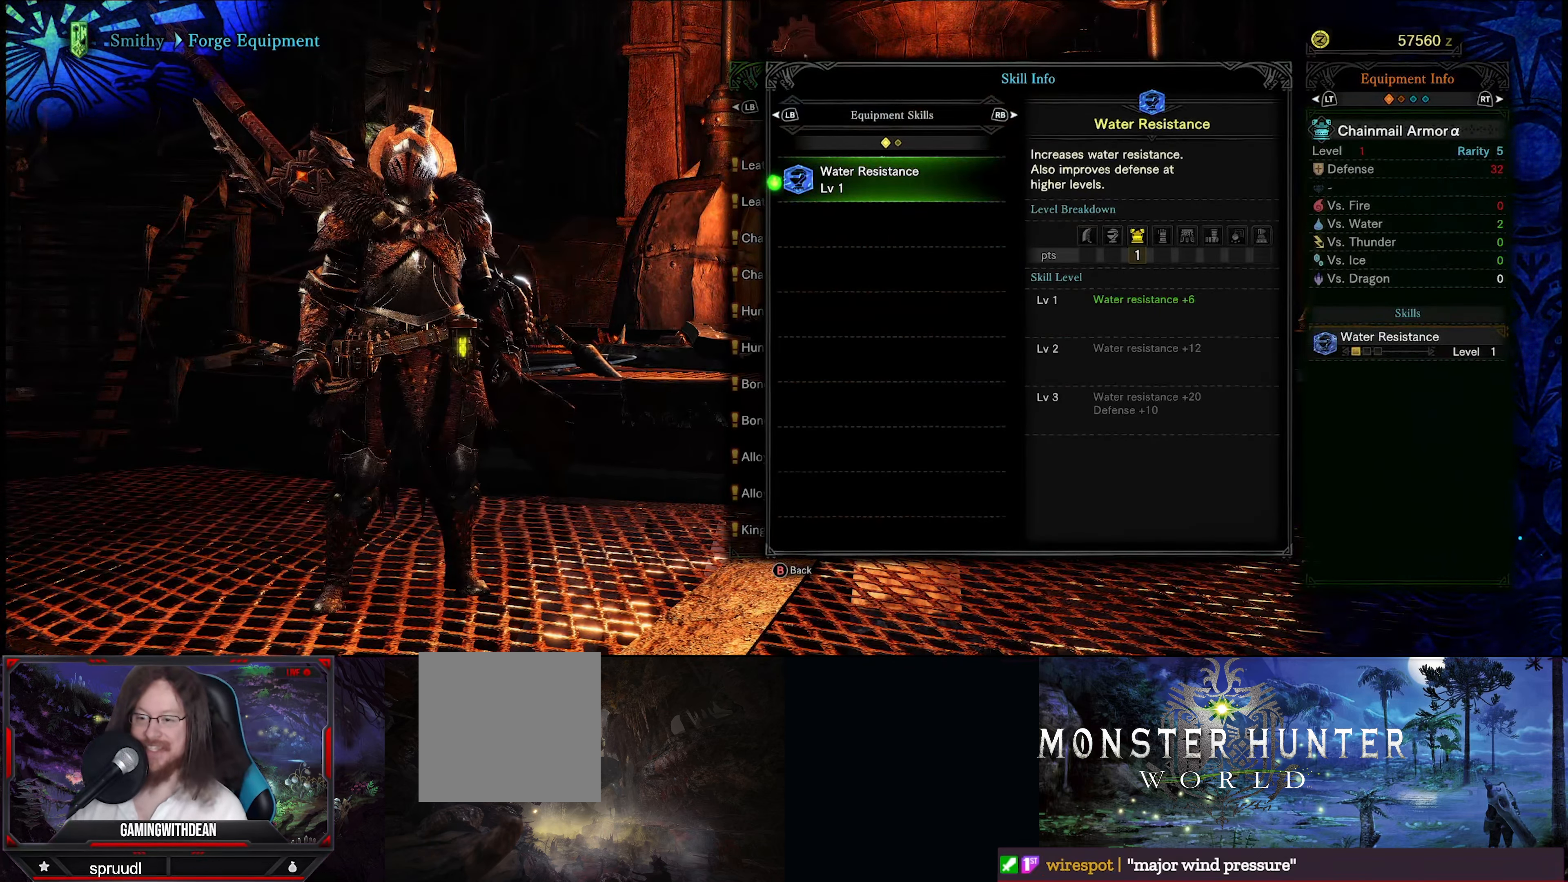
{"buttons": [], "left_stick": "center", "right_stick": "center", "events": []}
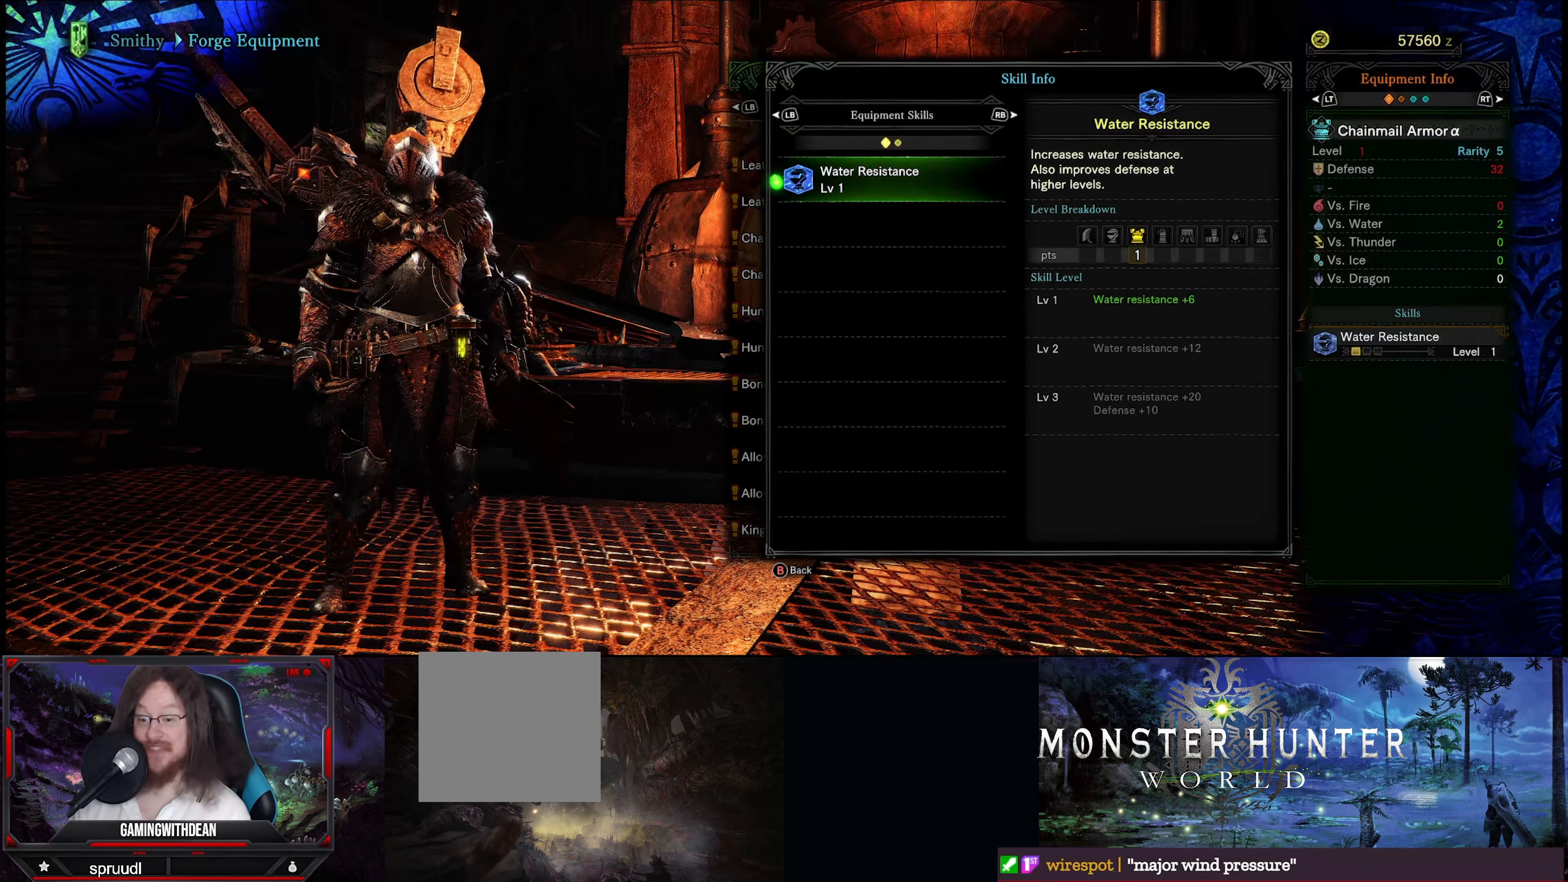
{"buttons": [], "left_stick": "center", "right_stick": "center", "events": []}
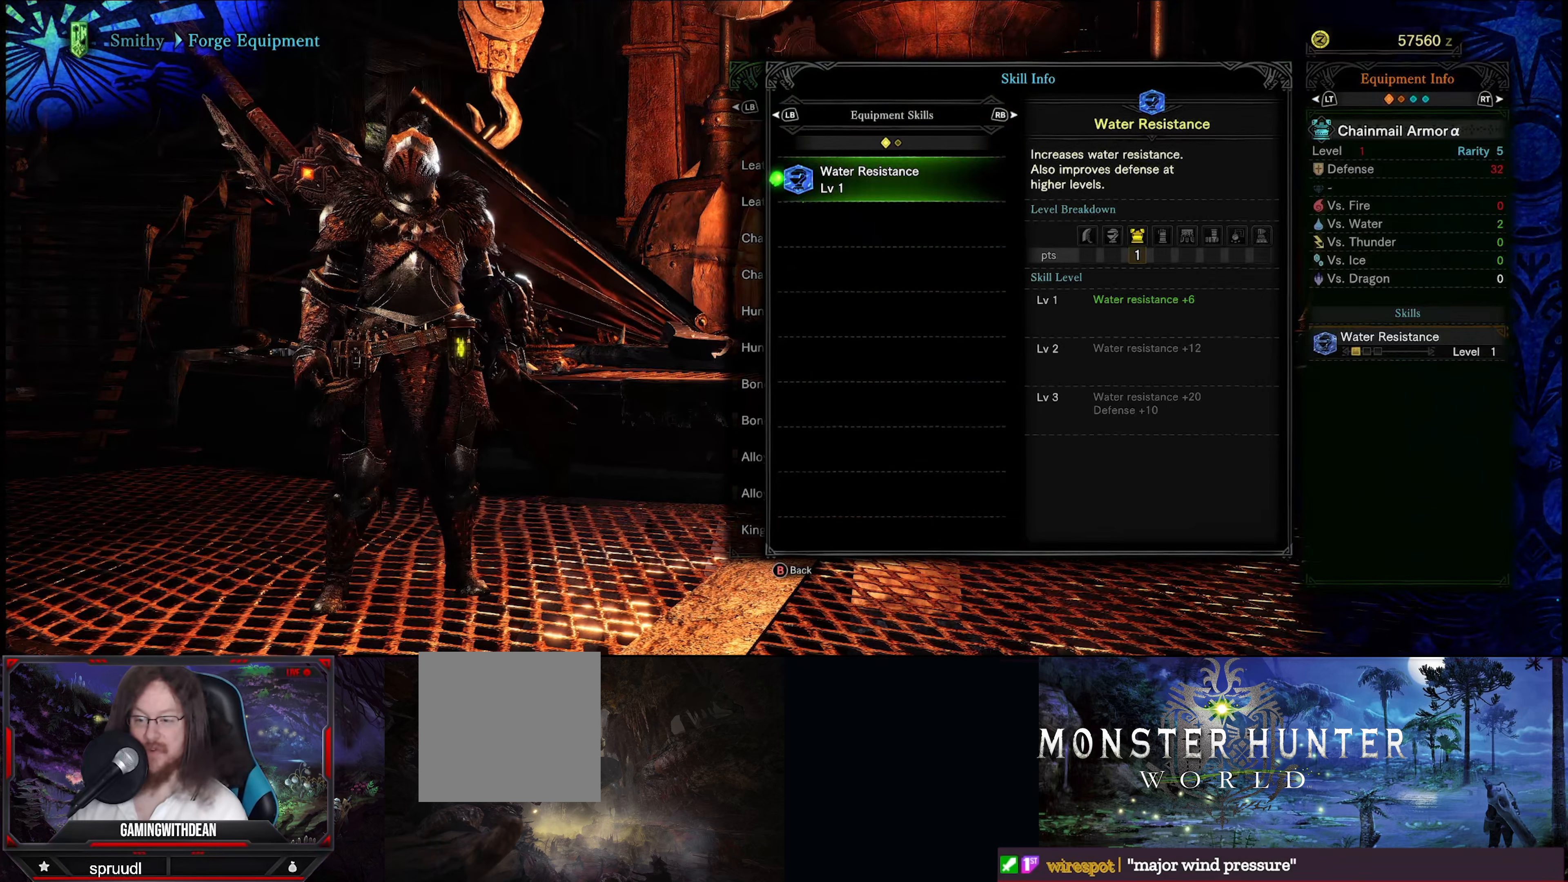
{"buttons": [], "left_stick": "center", "right_stick": "center", "events": [[16, "B", "down"], [150, "B", "up"]]}
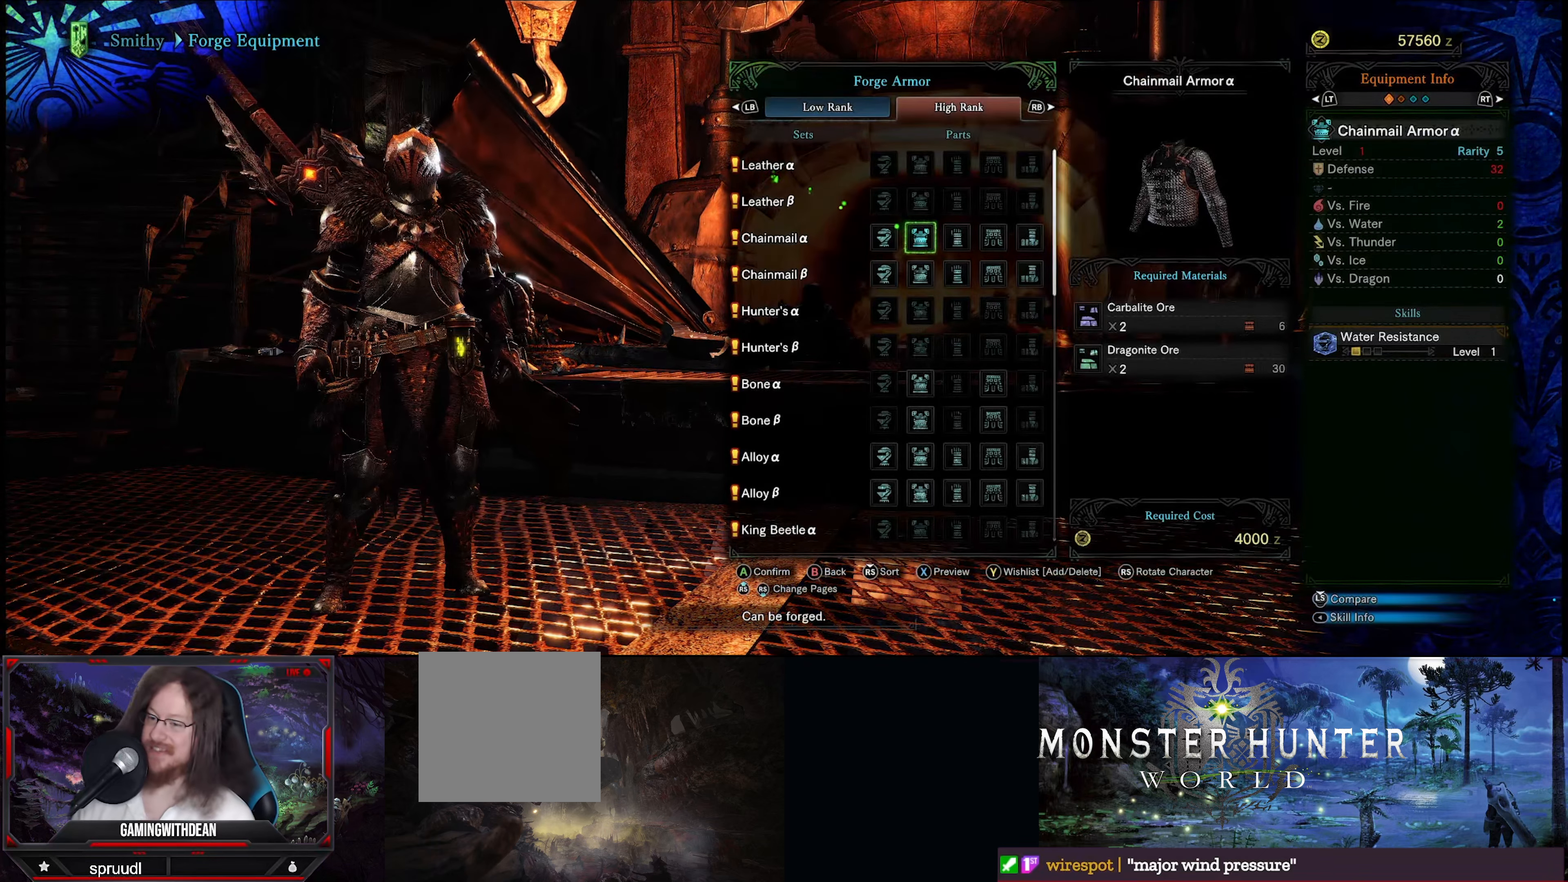
{"buttons": [], "left_stick": "center", "right_stick": "center", "events": []}
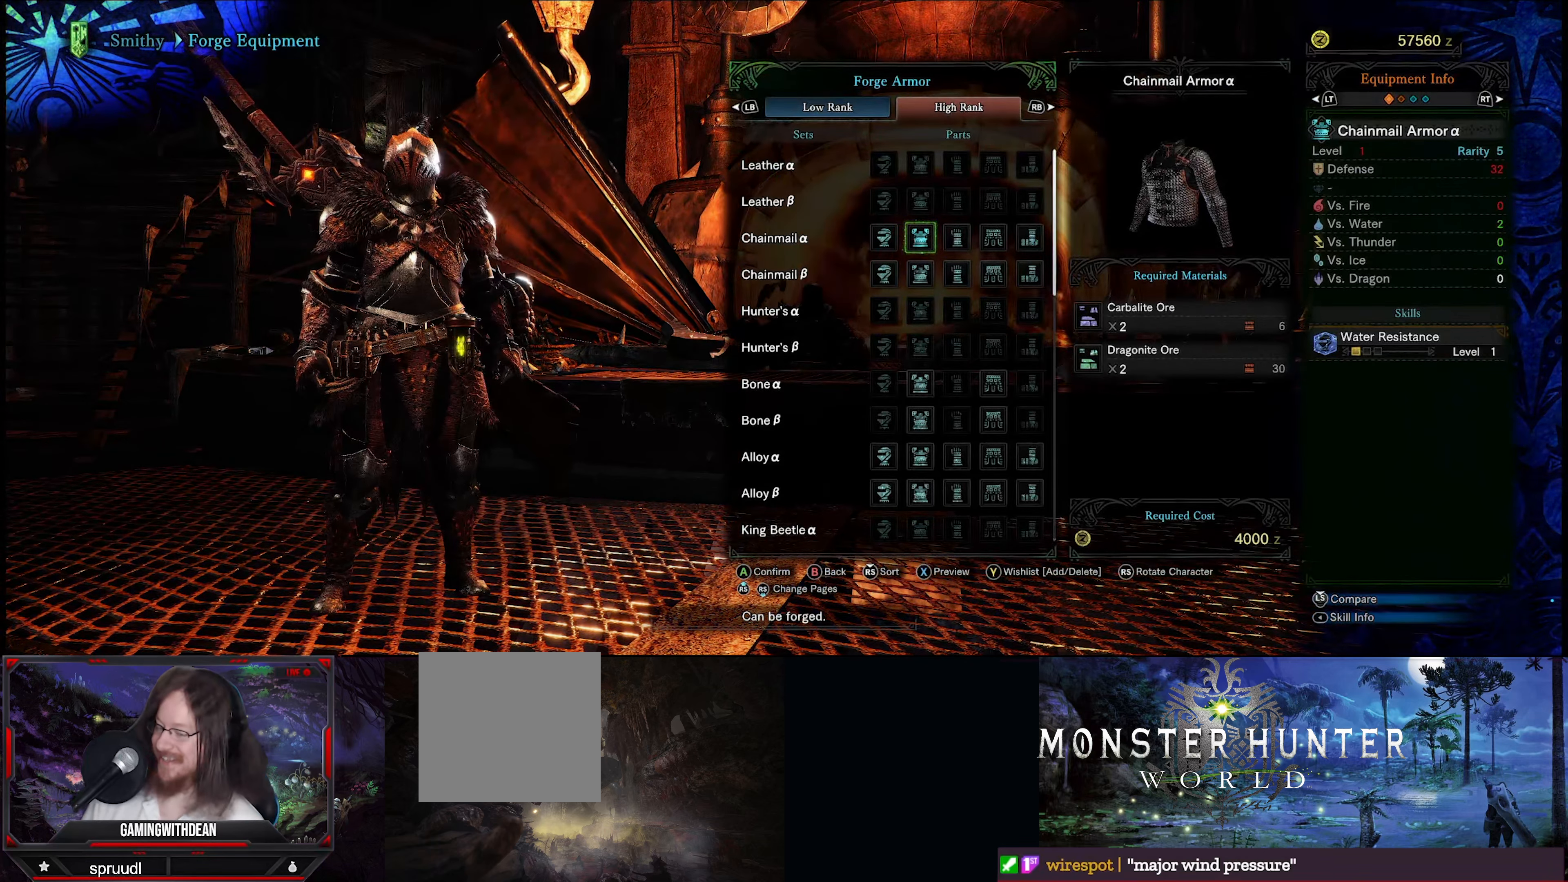
{"buttons": [], "left_stick": "center", "right_stick": "center", "events": [[216, "DPAD_DOWN", "down"], [316, "DPAD_DOWN", "up"]]}
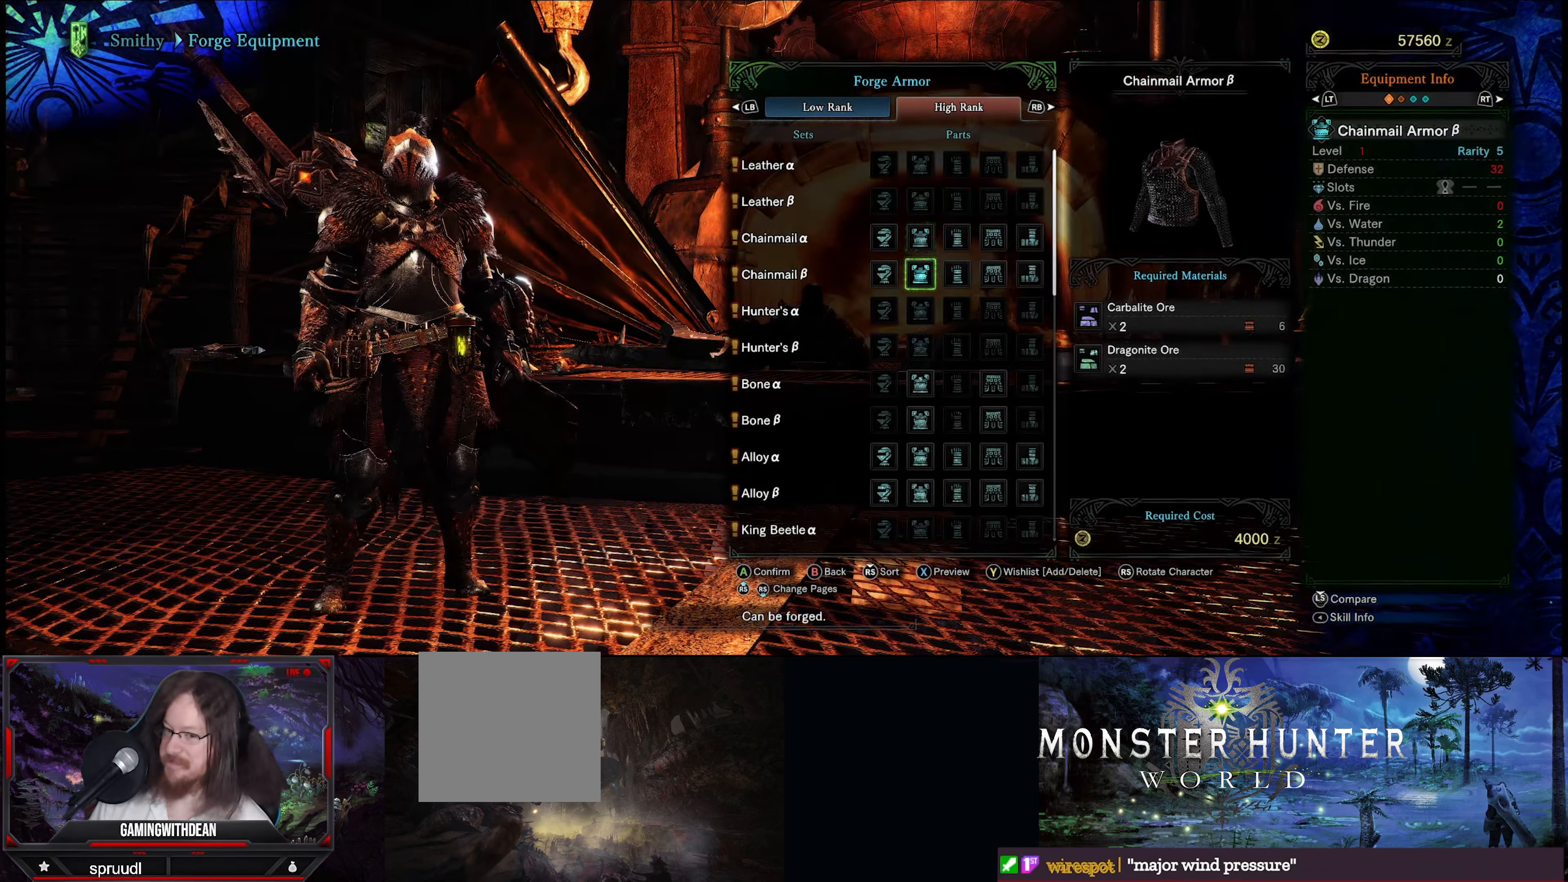
{"buttons": [], "left_stick": "center", "right_stick": "center", "events": [[33, "DPAD_LEFT", "down"], [150, "DPAD_LEFT", "up"]]}
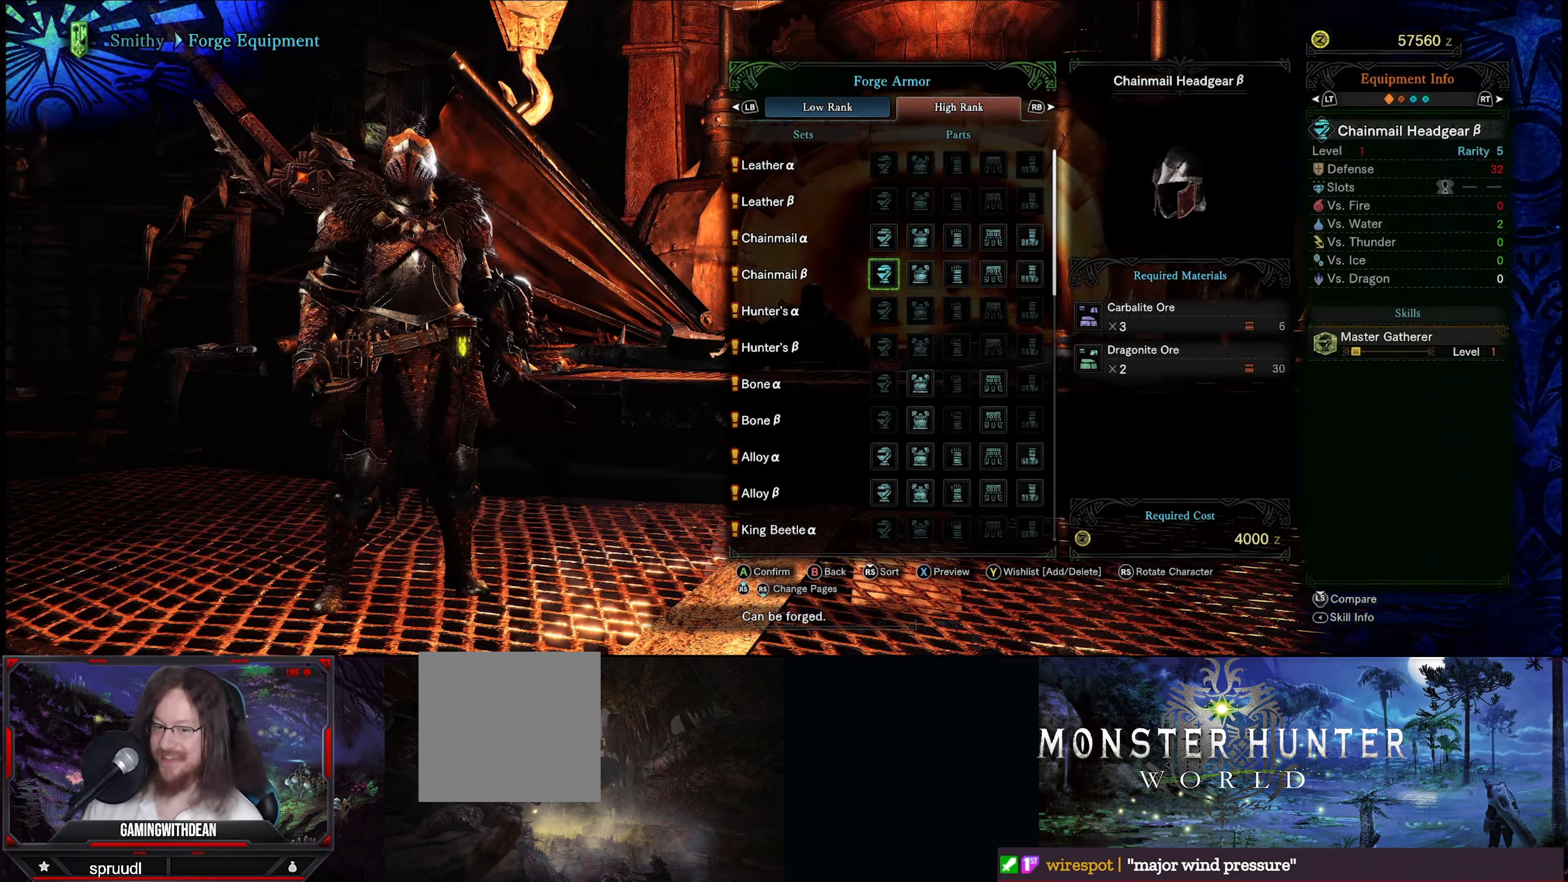
{"buttons": ["DPAD_UP"], "left_stick": "center", "right_stick": "center", "events": [[416, "DPAD_UP", "down"]]}
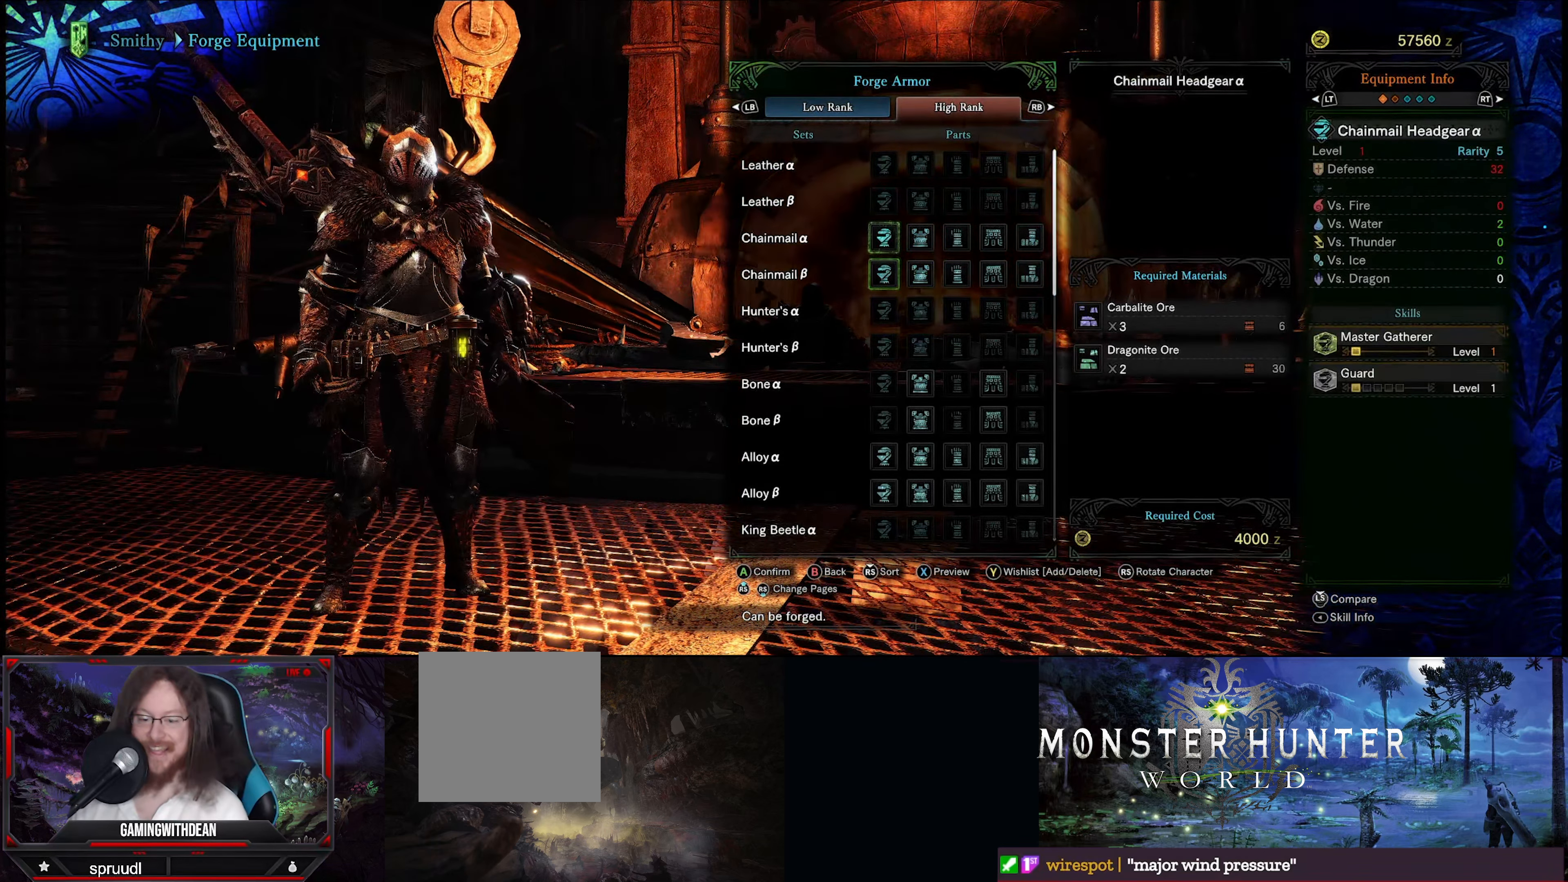
{"buttons": [], "left_stick": "center", "right_stick": "center", "events": [[33, "DPAD_UP", "up"]]}
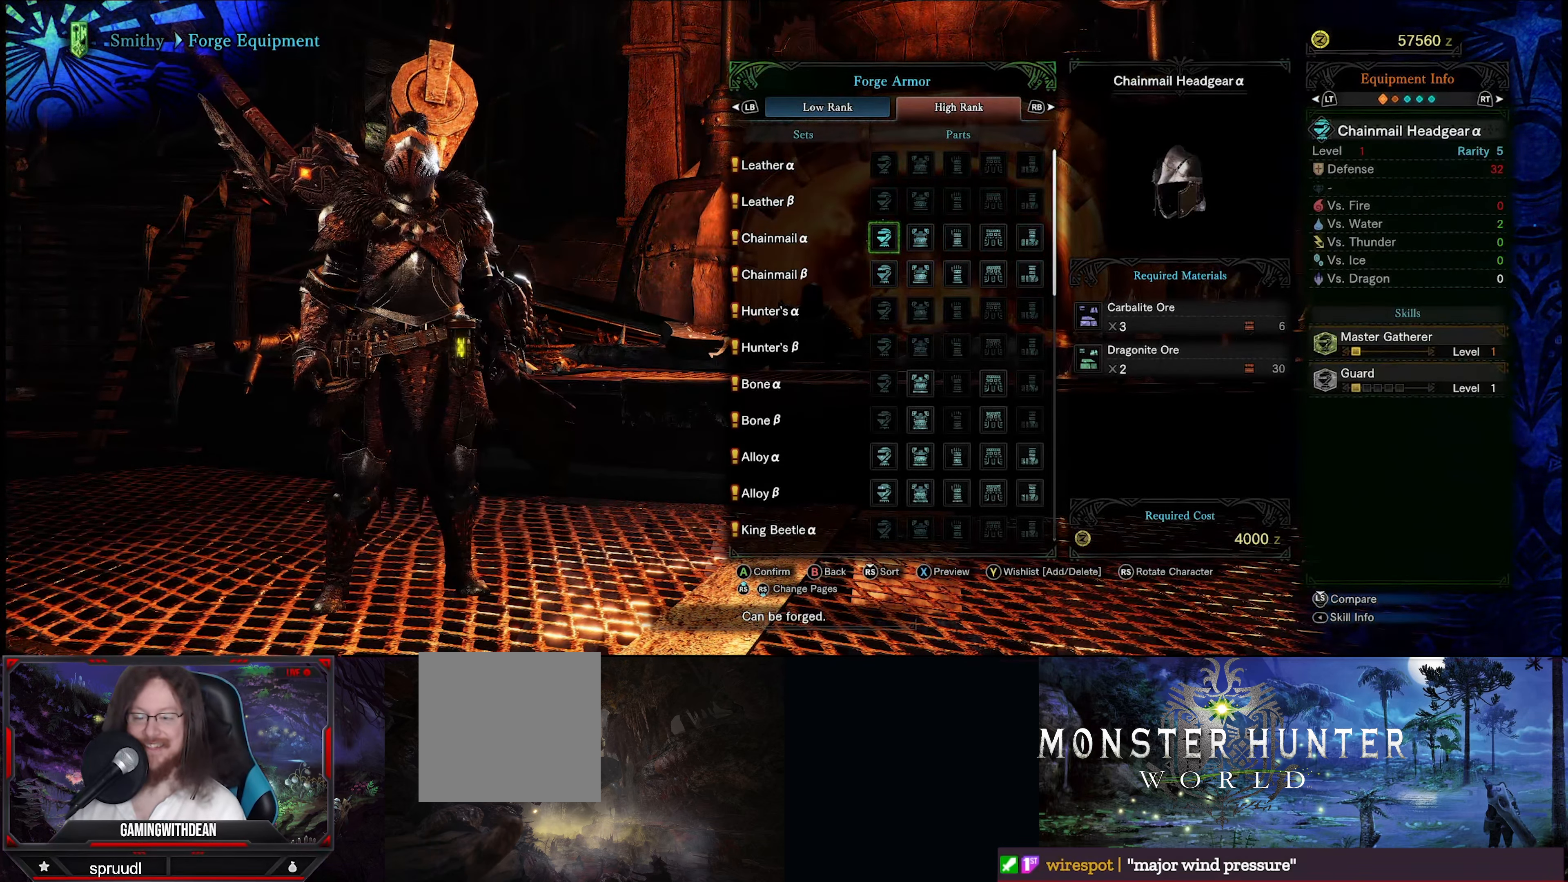
{"buttons": [], "left_stick": "center", "right_stick": "center", "events": [[16, "DPAD_DOWN", "down"], [183, "DPAD_DOWN", "up"]]}
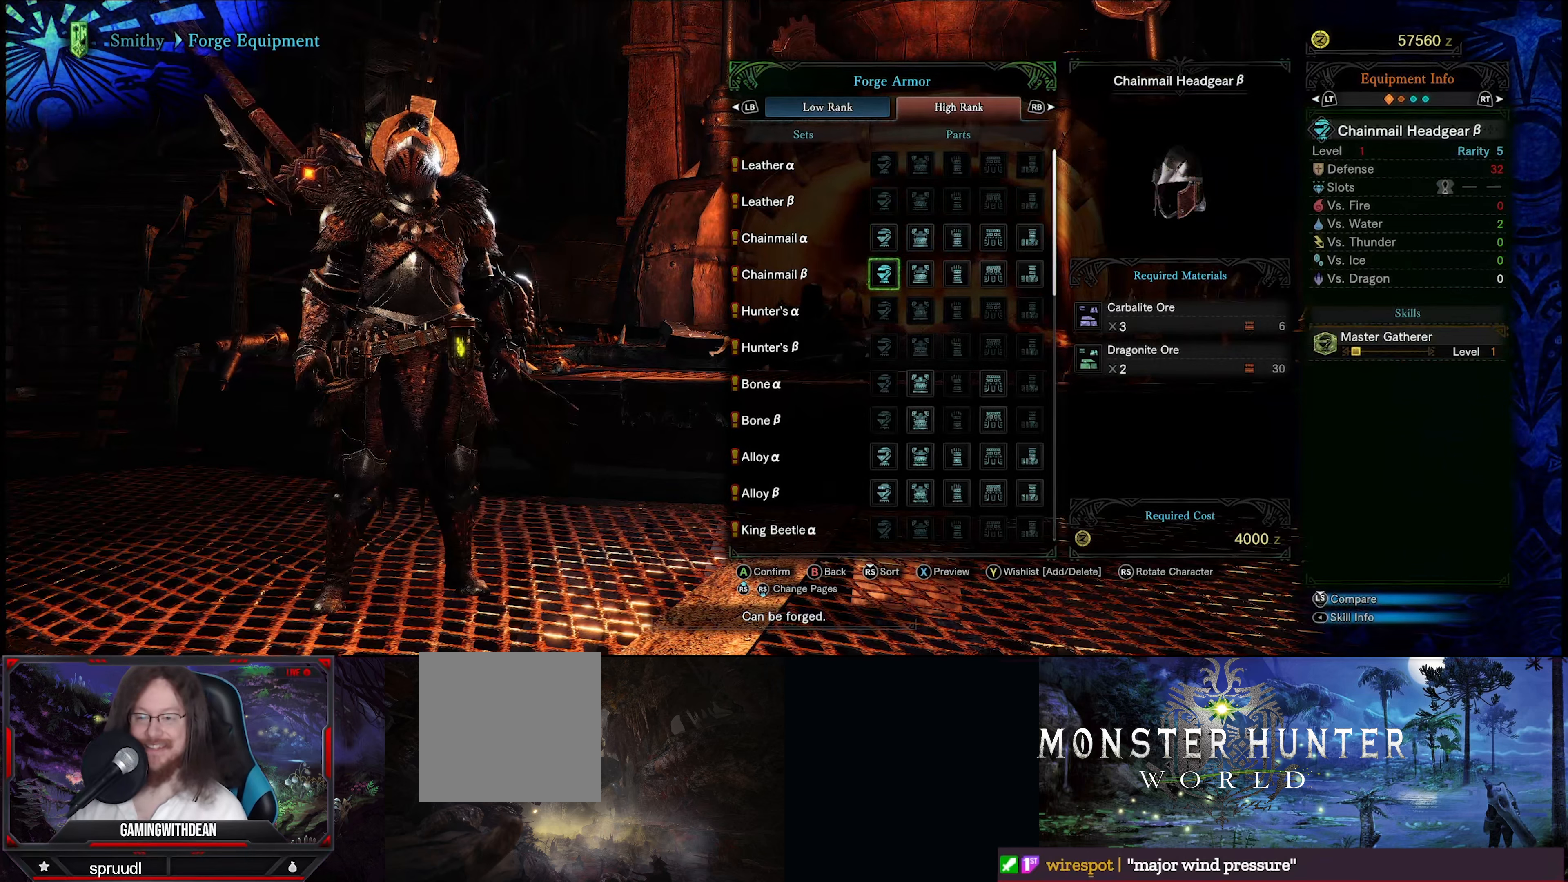
{"buttons": ["DPAD_DOWN"], "left_stick": "center", "right_stick": "center", "events": [[83, "DPAD_UP", "down"], [217, "DPAD_UP", "up"], [433, "DPAD_DOWN", "down"]]}
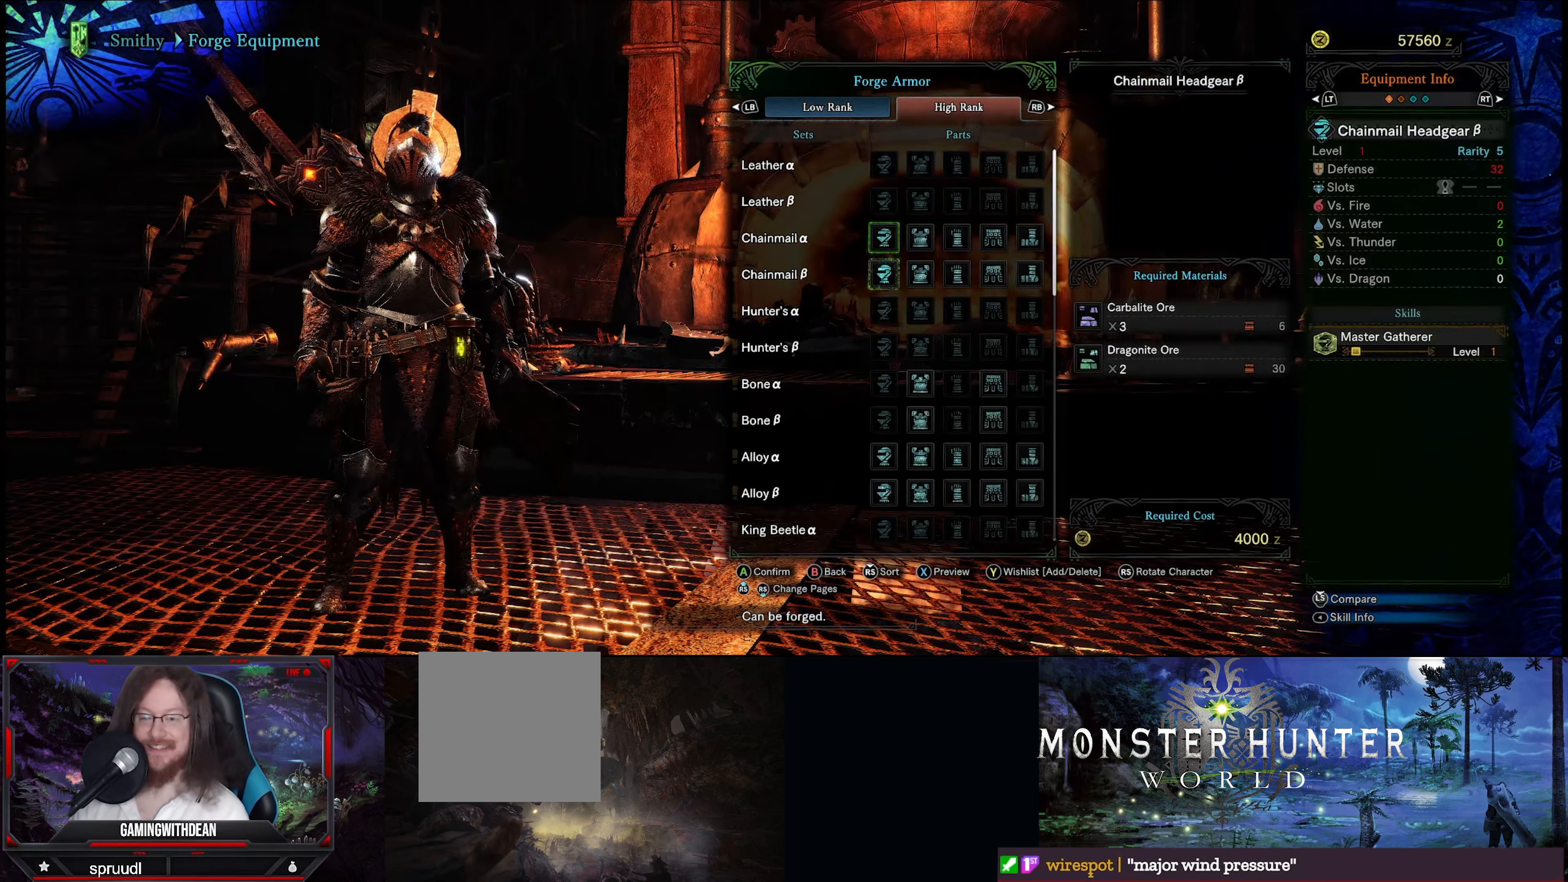
{"buttons": ["DPAD_UP"], "left_stick": "center", "right_stick": "center", "events": [[83, "DPAD_DOWN", "up"], [467, "DPAD_UP", "down"]]}
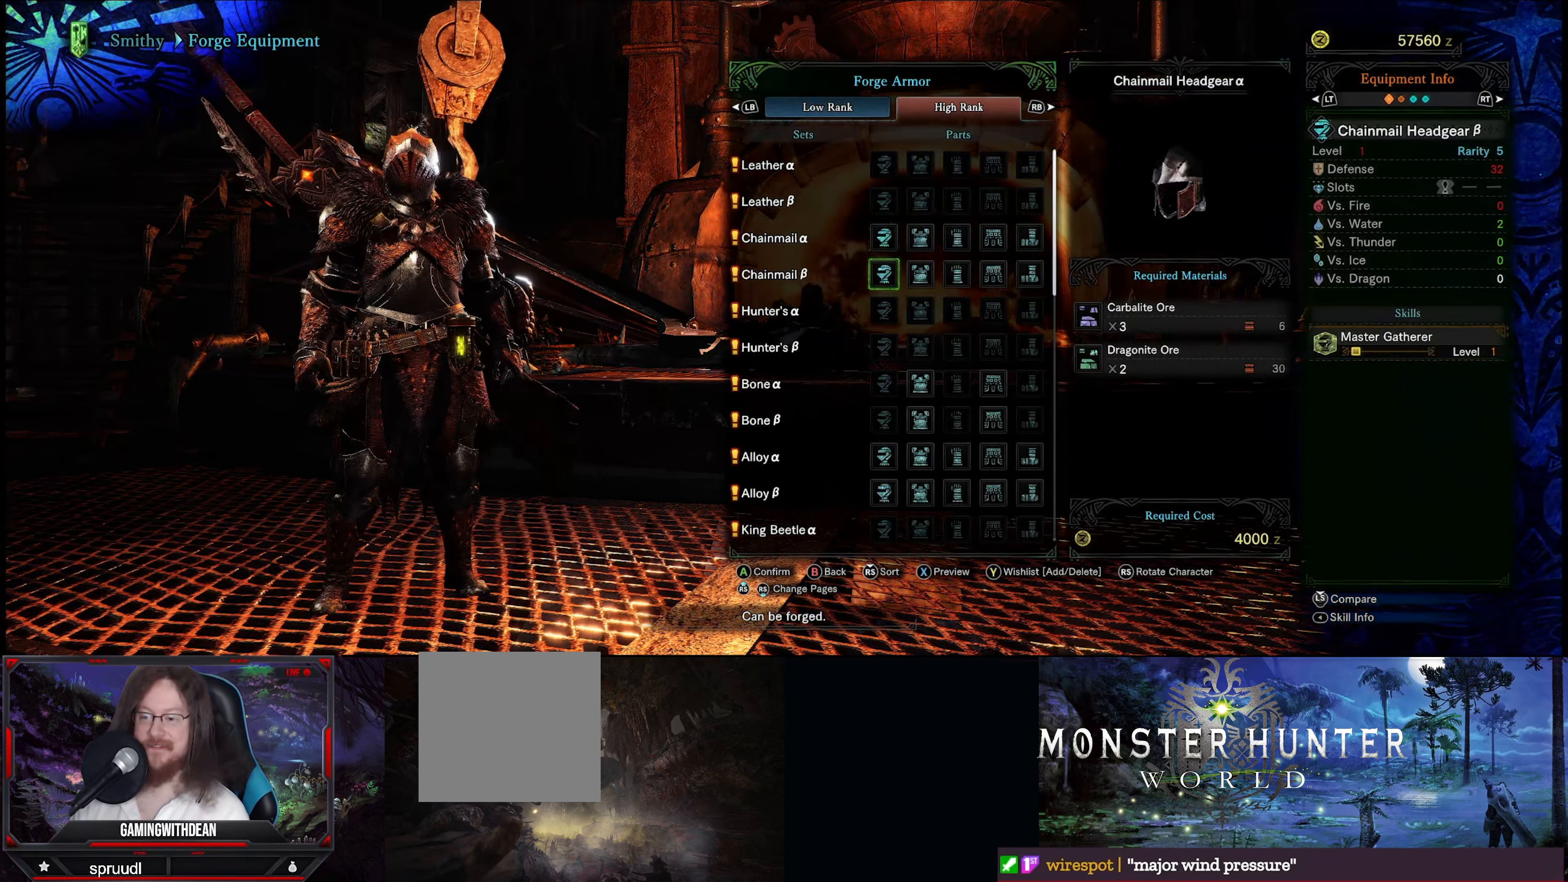
{"buttons": ["DPAD_DOWN"], "left_stick": "center", "right_stick": "center", "events": [[83, "DPAD_UP", "up"], [383, "DPAD_DOWN", "down"]]}
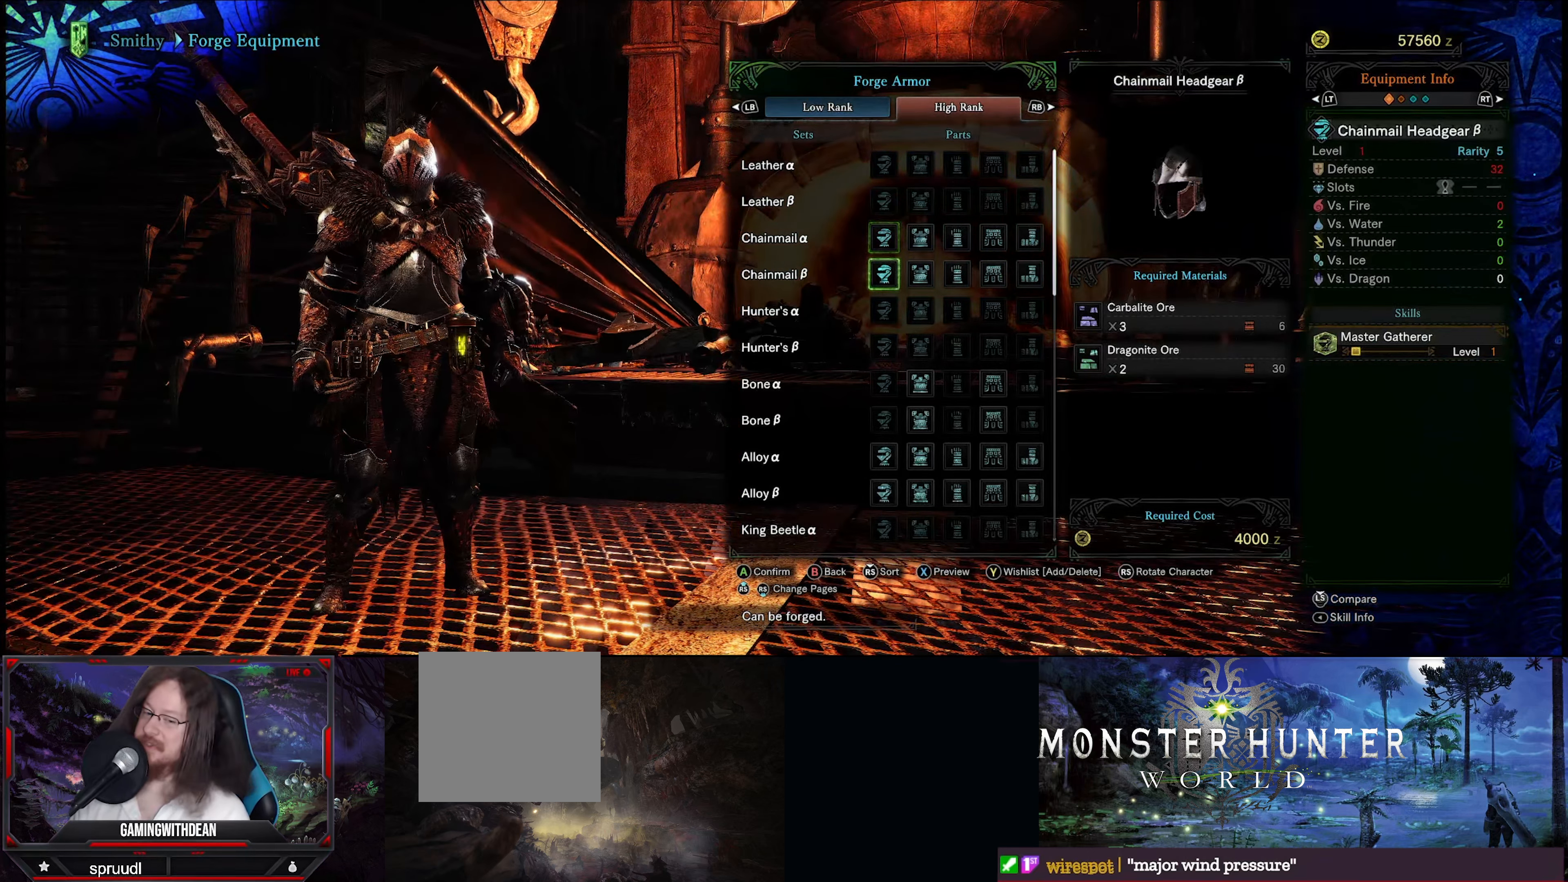
{"buttons": ["DPAD_UP"], "left_stick": "center", "right_stick": "center", "events": [[33, "DPAD_DOWN", "up"], [483, "DPAD_UP", "down"]]}
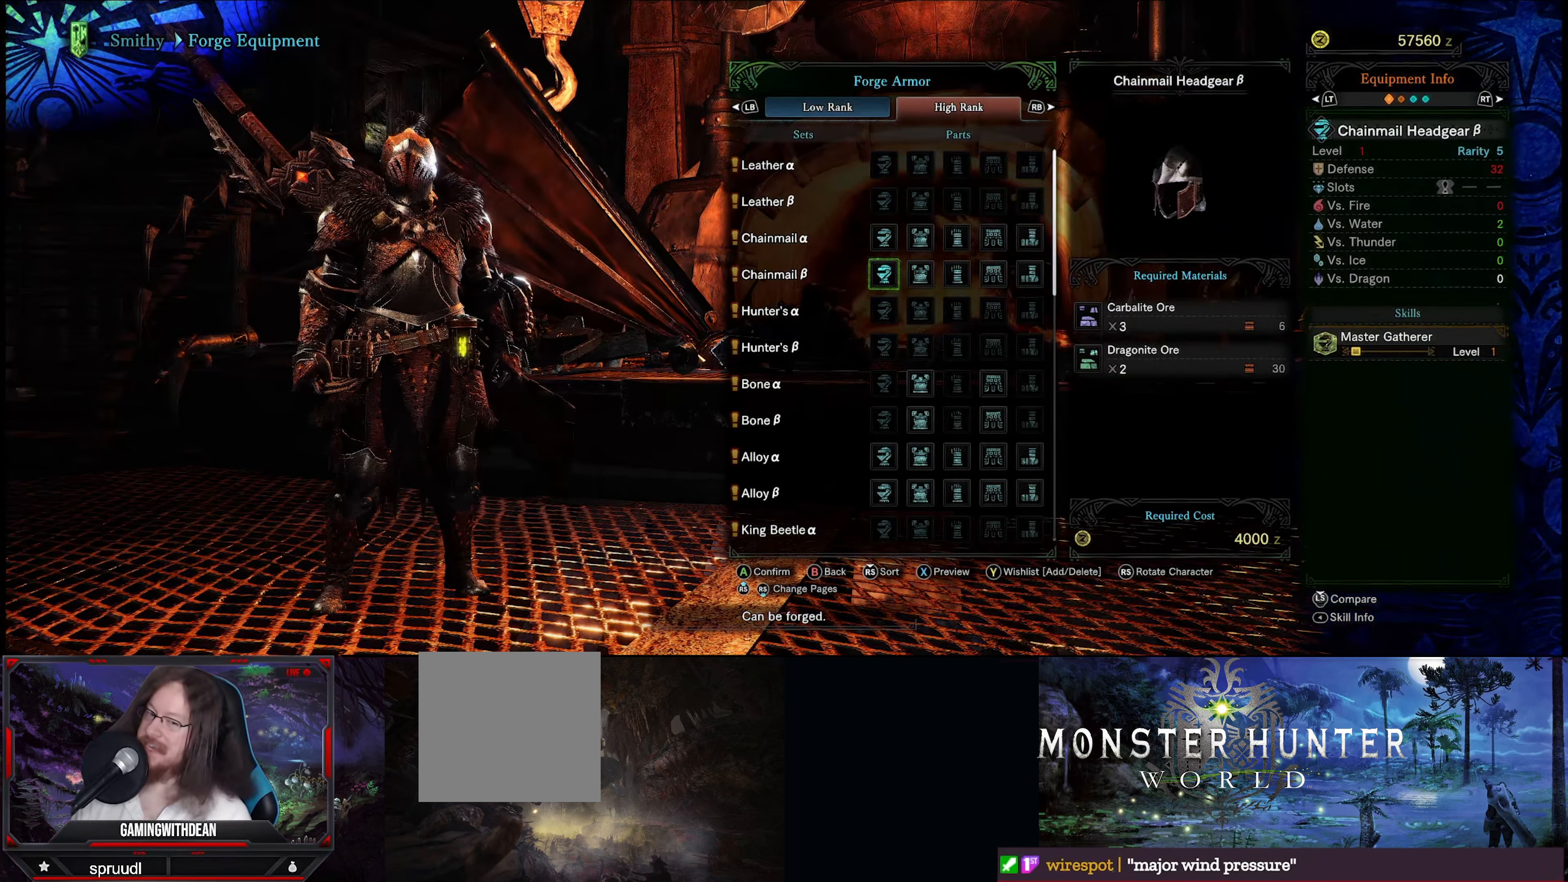
{"buttons": [], "left_stick": "center", "right_stick": "center", "events": [[117, "DPAD_UP", "up"]]}
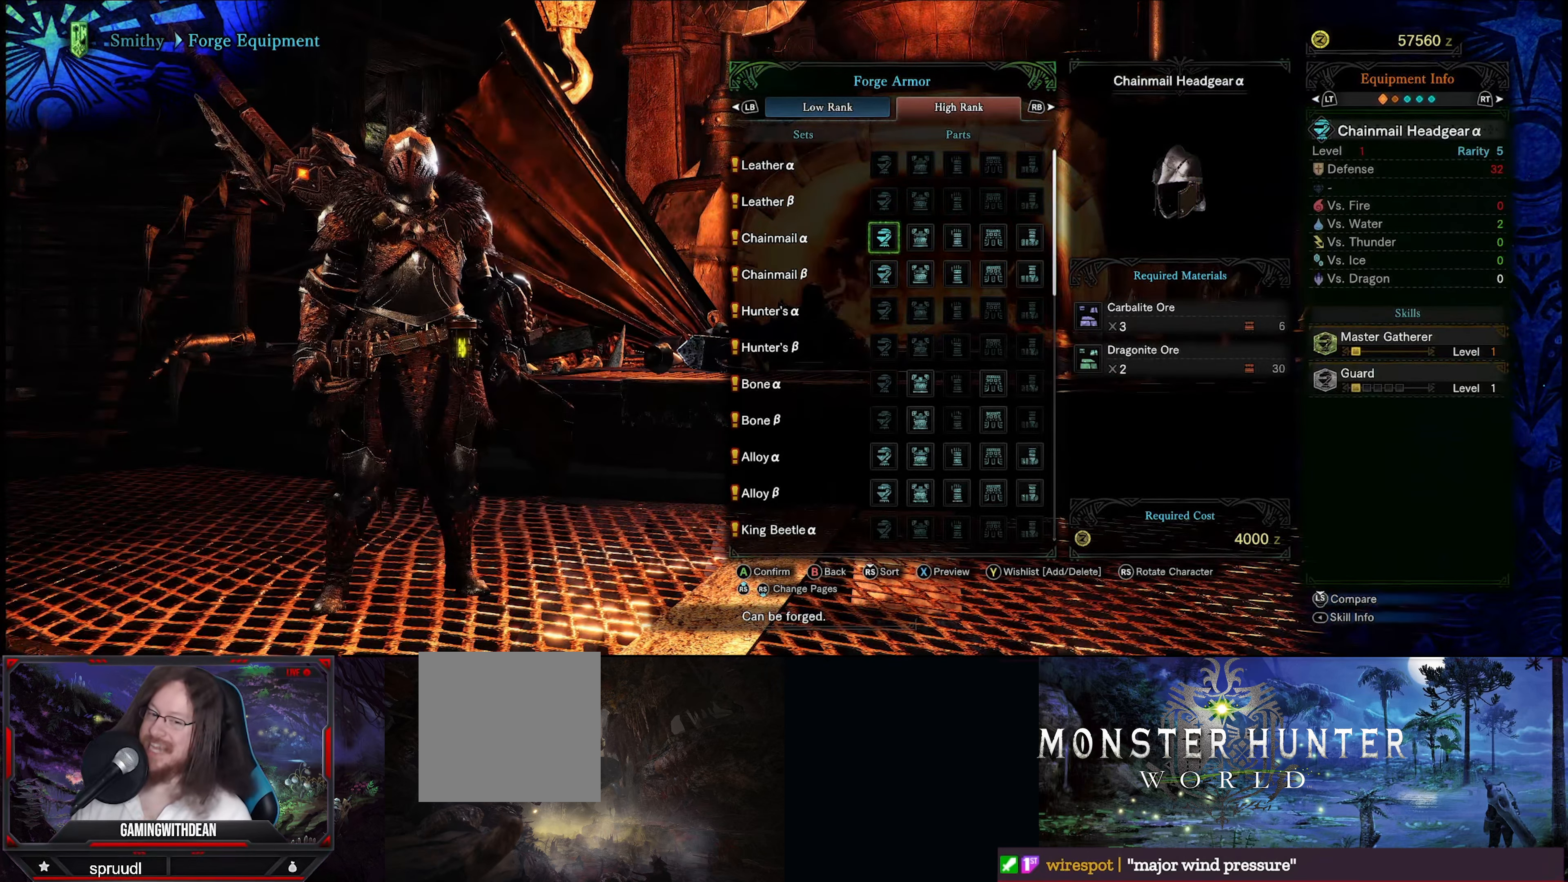
{"buttons": [], "left_stick": "center", "right_stick": "center", "events": [[17, "DPAD_DOWN", "down"], [167, "DPAD_DOWN", "up"]]}
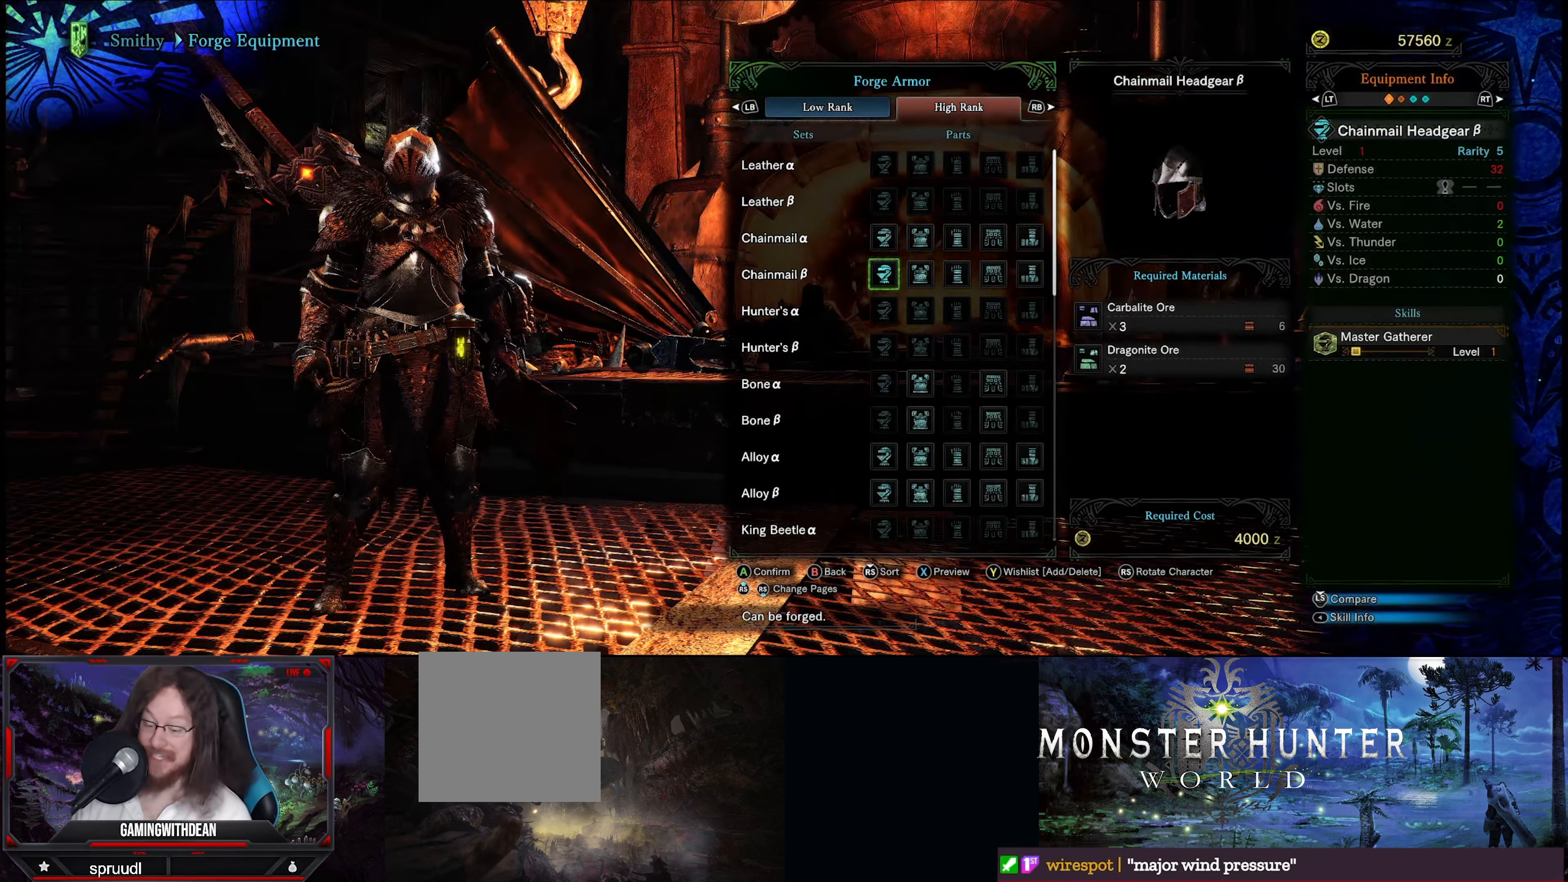
{"buttons": [], "left_stick": "center", "right_stick": "center", "events": []}